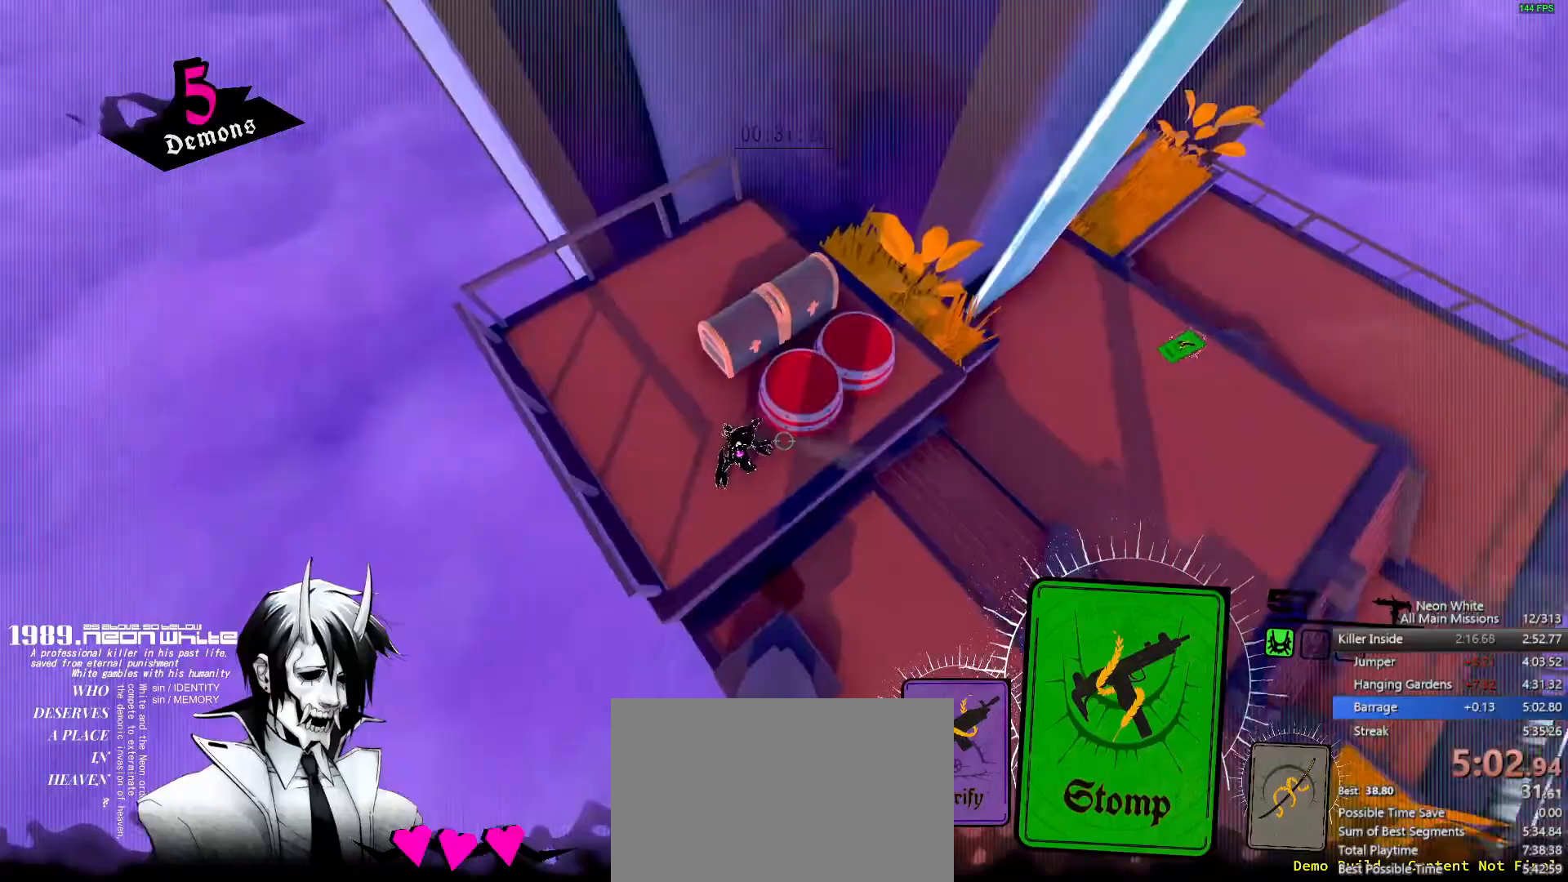
Gameplay with keyboard; each line is a JSON object with the keys held at the frame after it. "events" lists presses ("down") and releases ("up") of "a", "ctrl", "d", "e", "f", "q", "r", "s", "shift", "space", "tab" and "w" between this image and that frame as [ms after this image, input, new state], when the widget could be followed in between. No other keys are recorded. Mouse input is not recorded.
{"keys": ["w"], "events": [[17, "a", "up"]]}
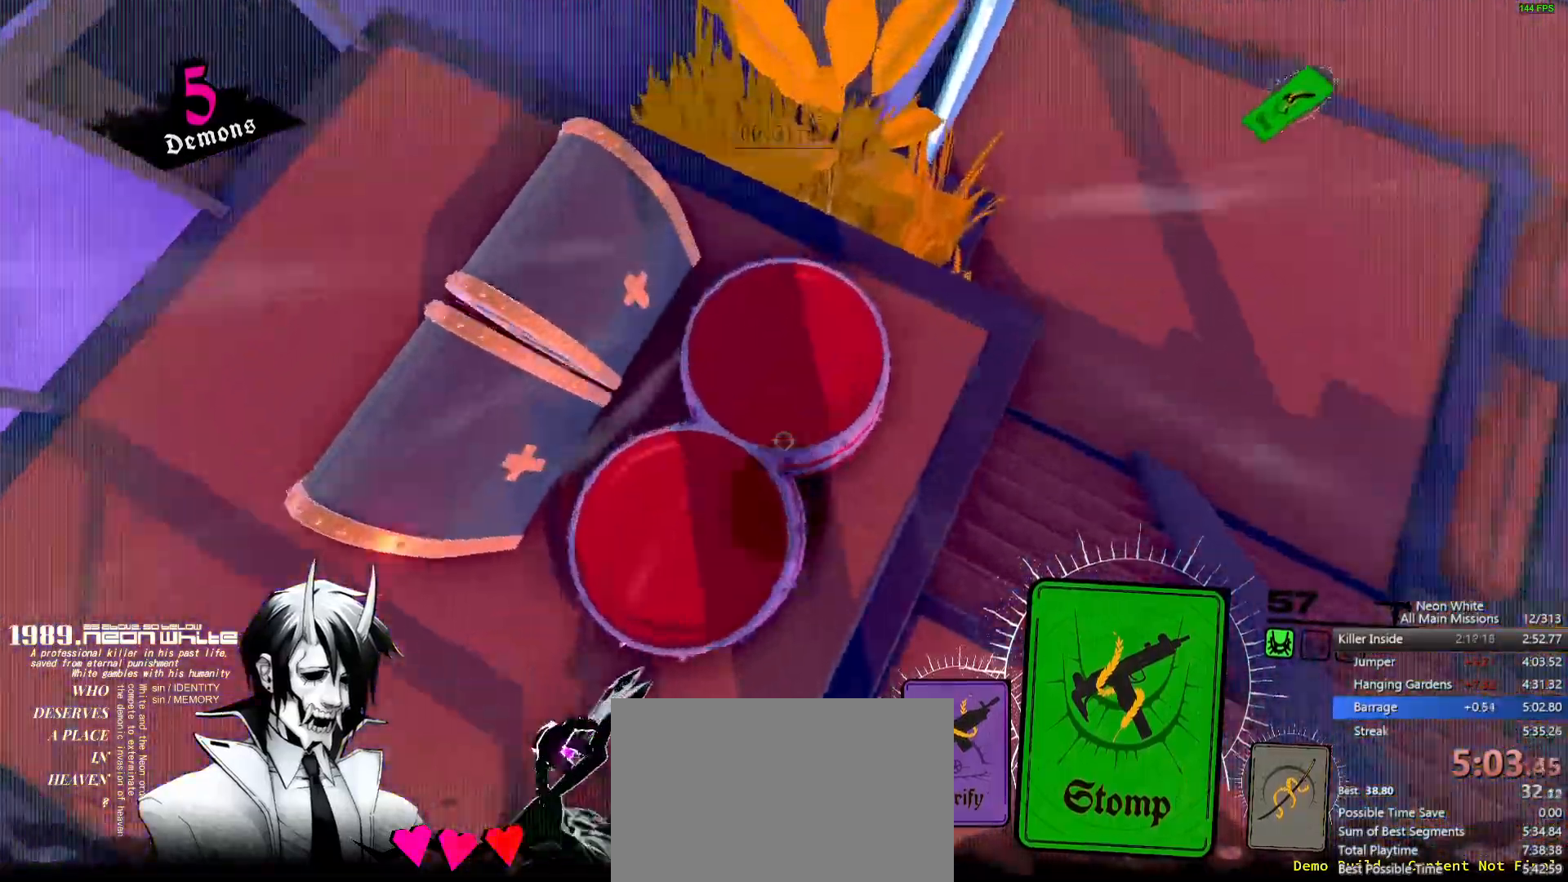
{"keys": ["w"], "events": [[367, "ctrl", "down"], [433, "ctrl", "up"]]}
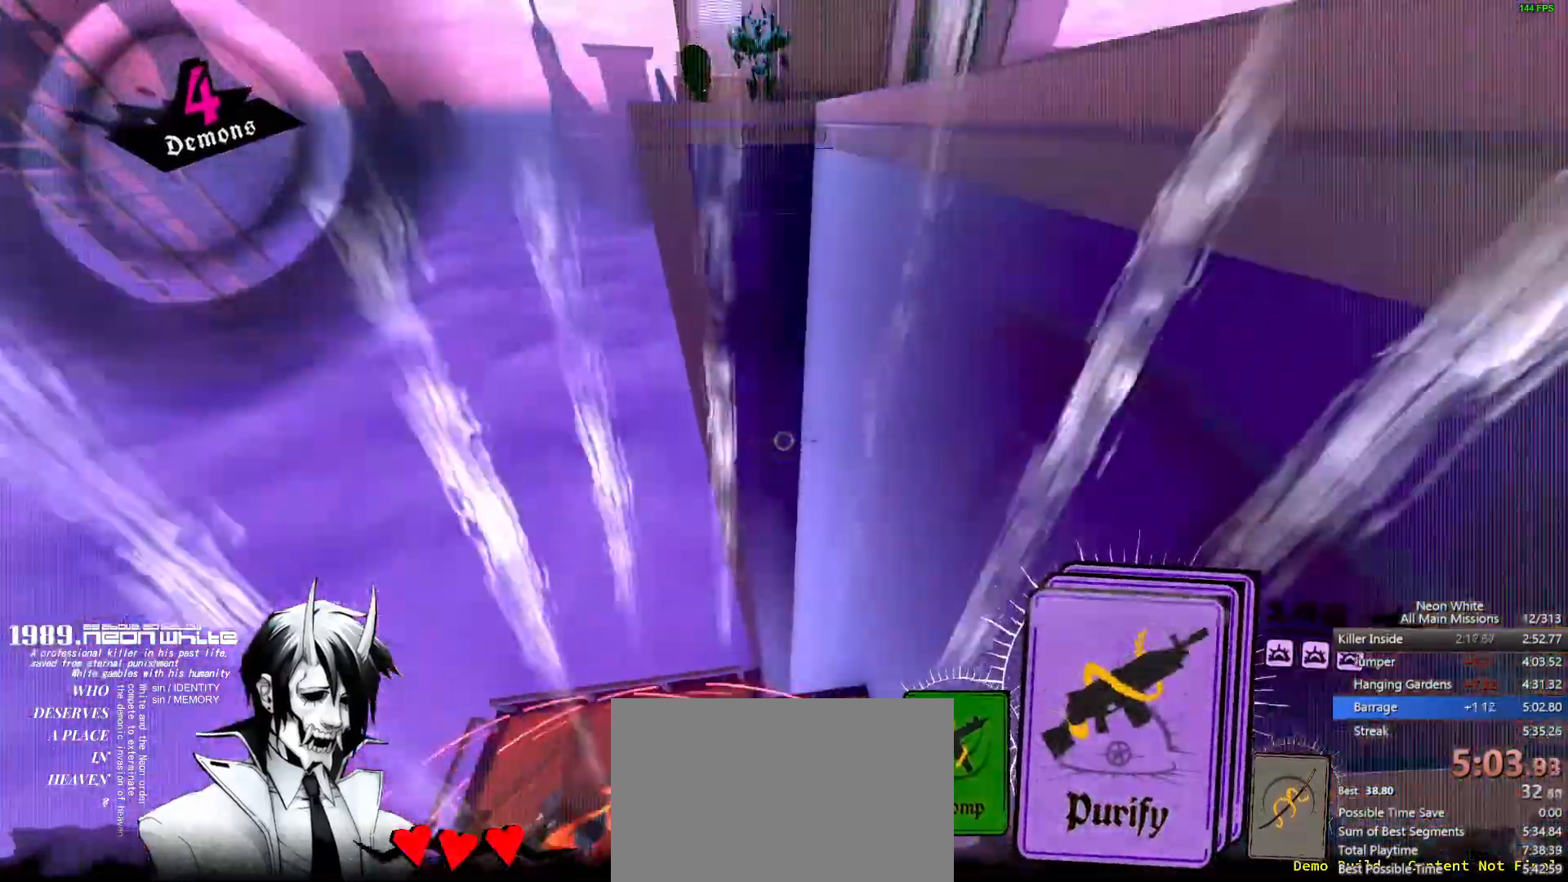
{"keys": ["w"], "events": []}
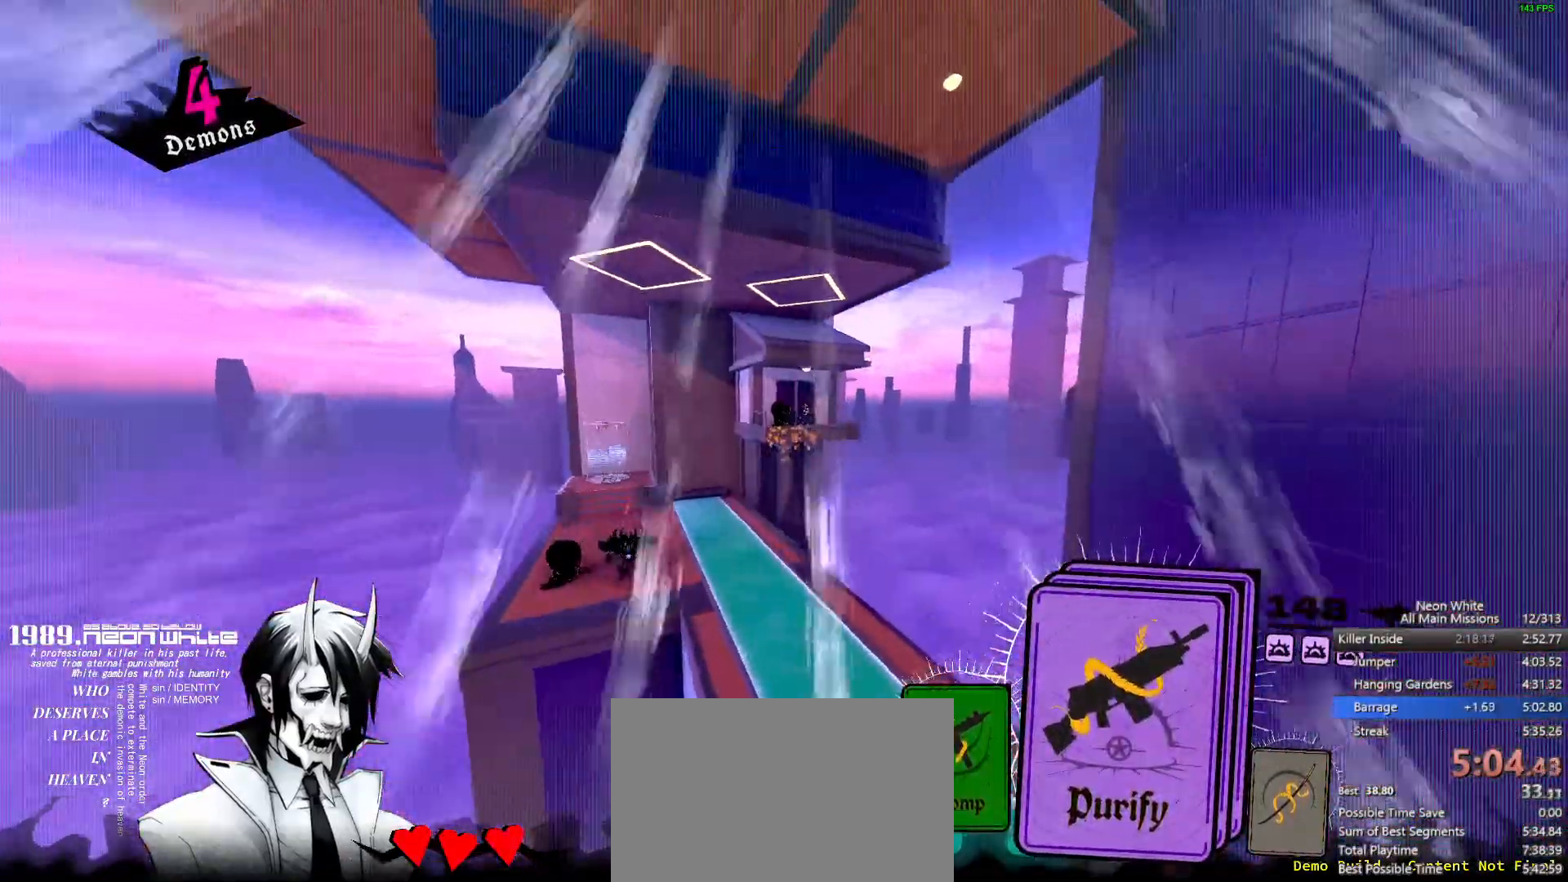
{"keys": ["w"], "events": []}
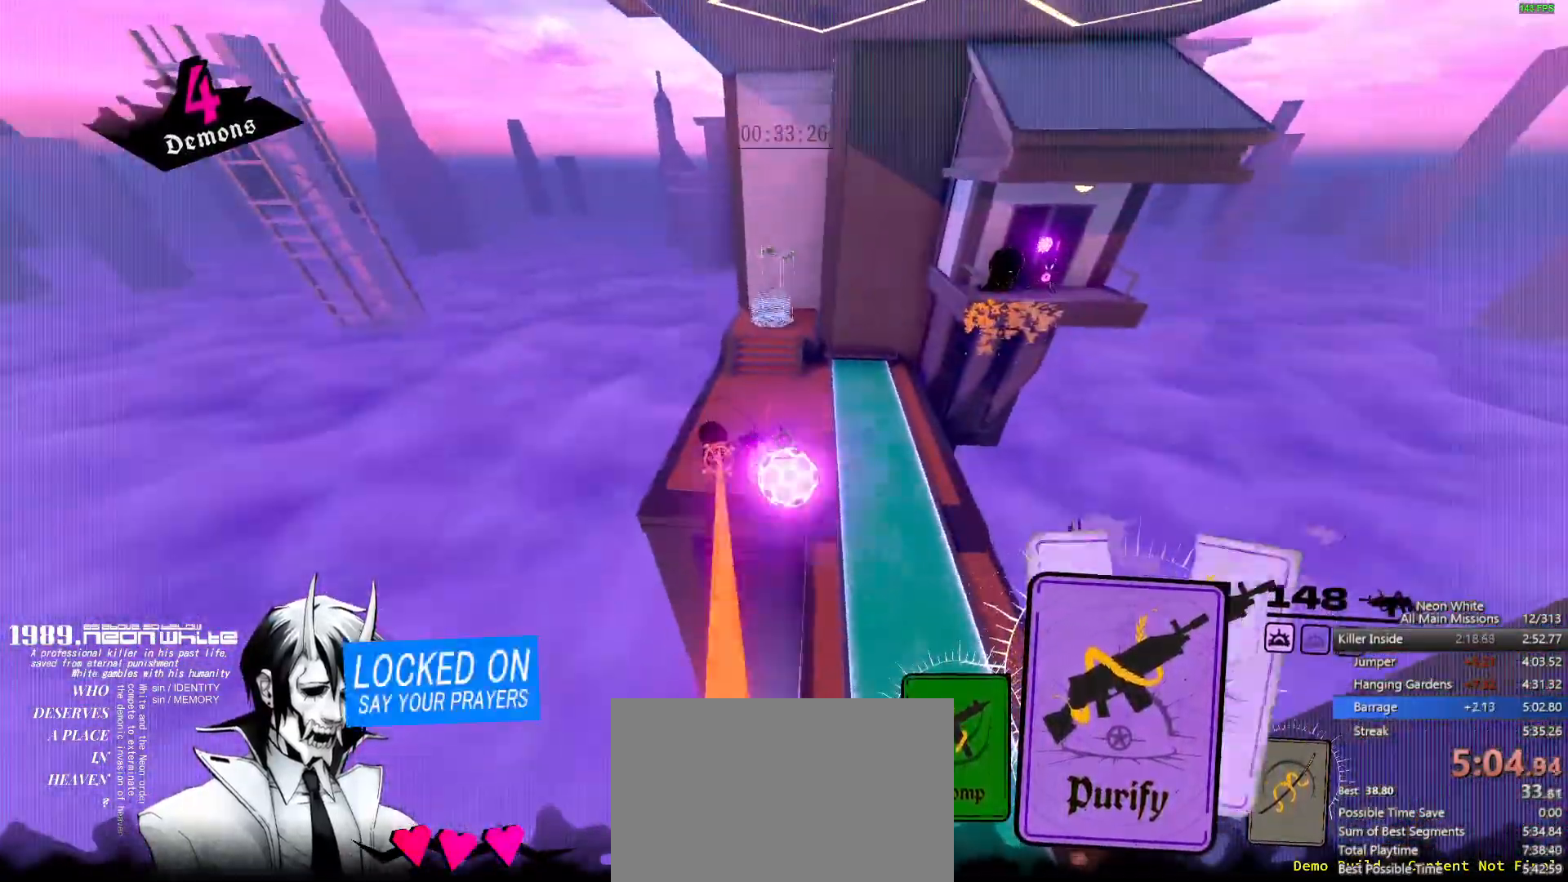
{"keys": ["w"], "events": [[167, "q", "down"], [267, "q", "up"]]}
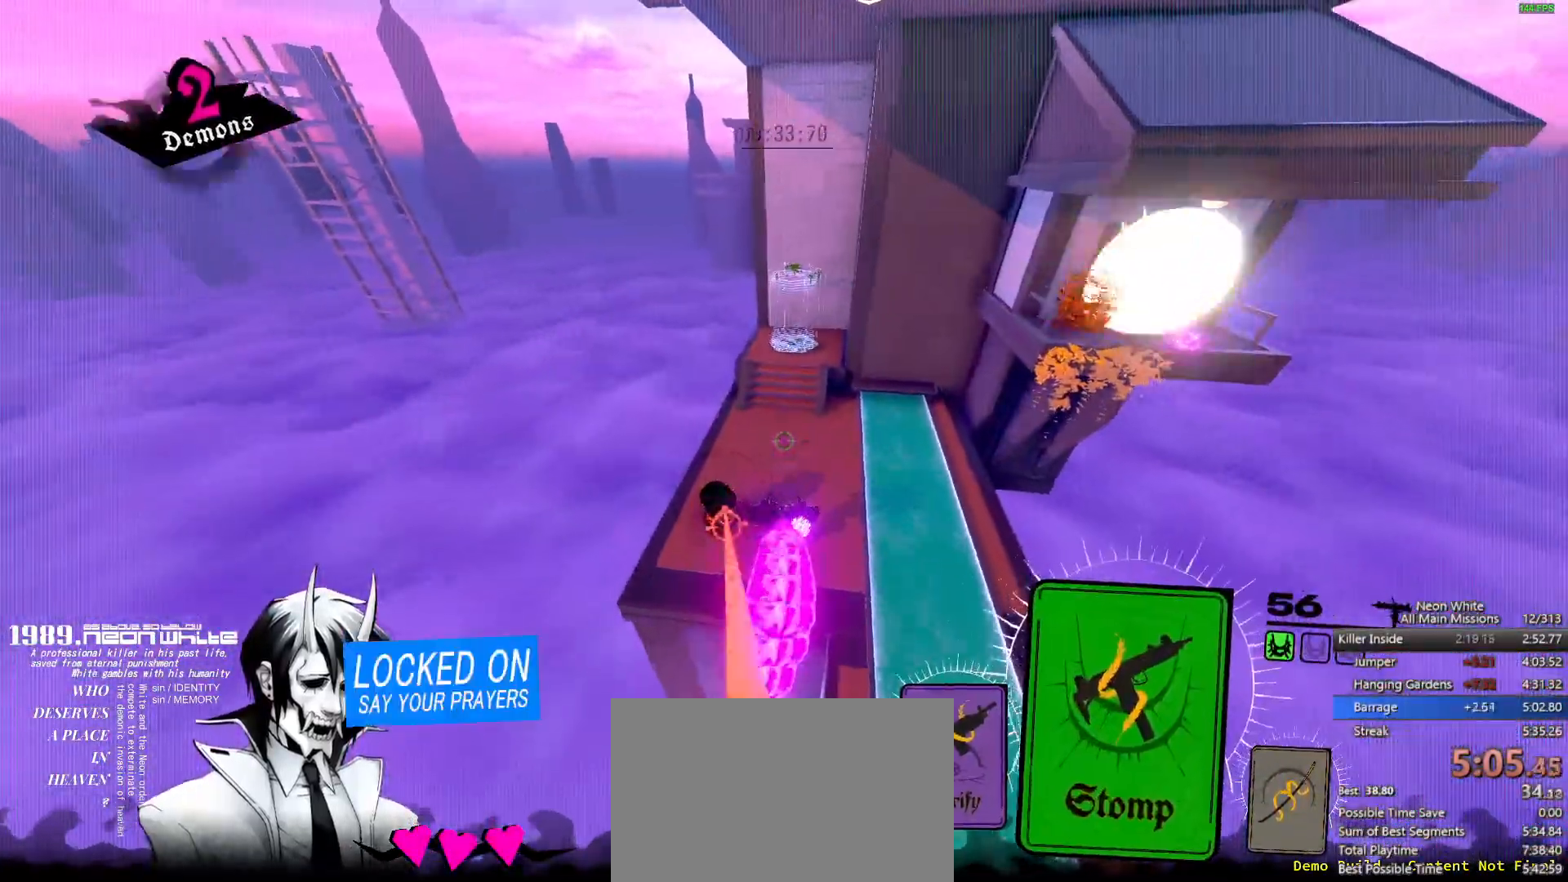
{"keys": ["w"], "events": []}
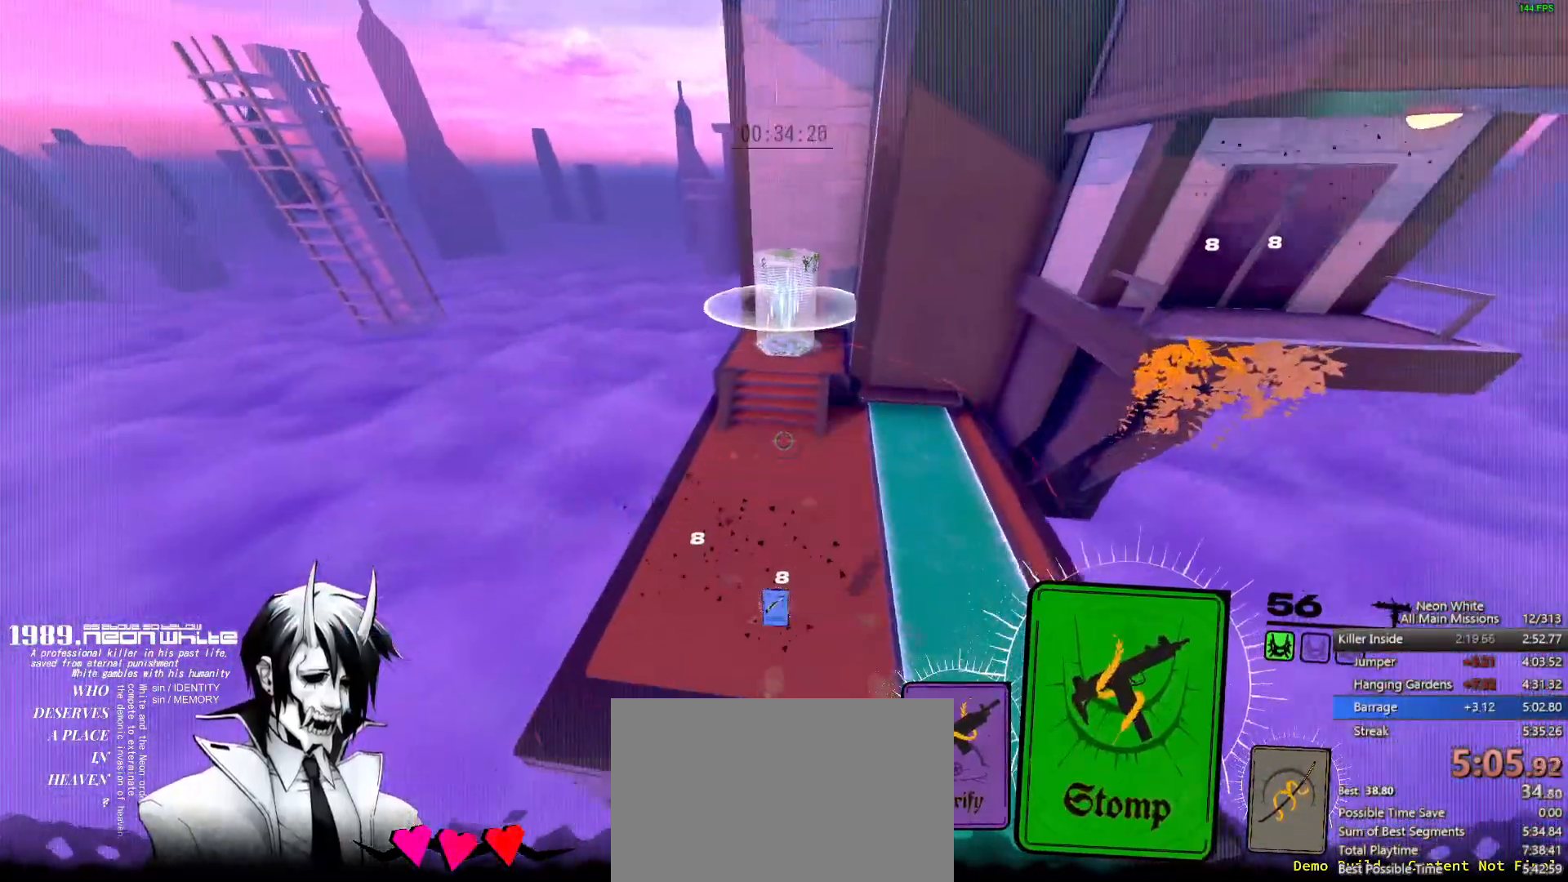
{"keys": ["w"], "events": []}
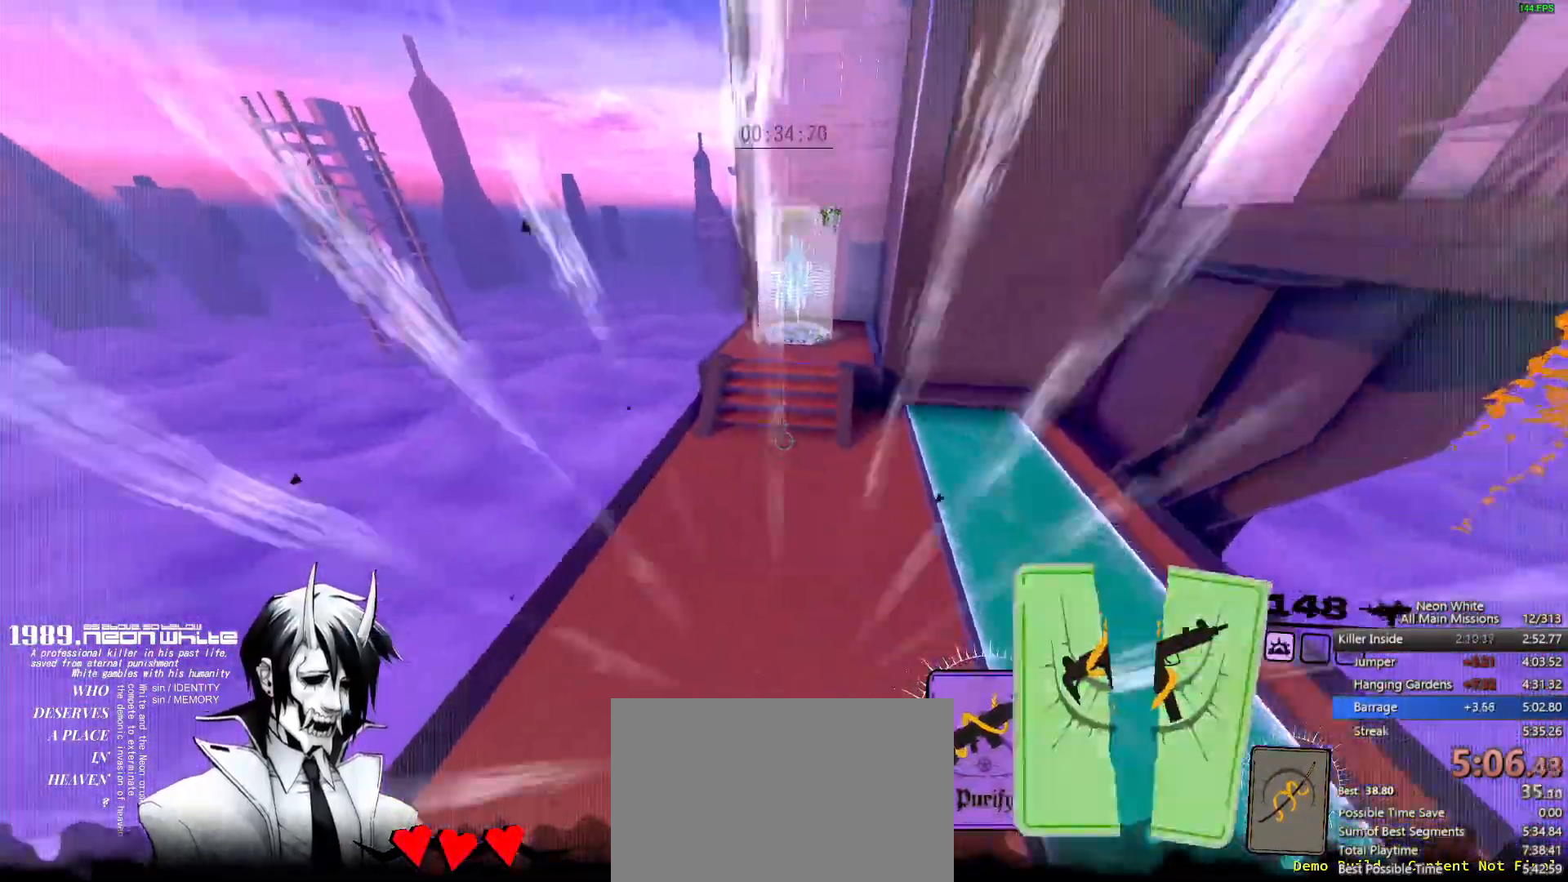
{"keys": ["w"], "events": []}
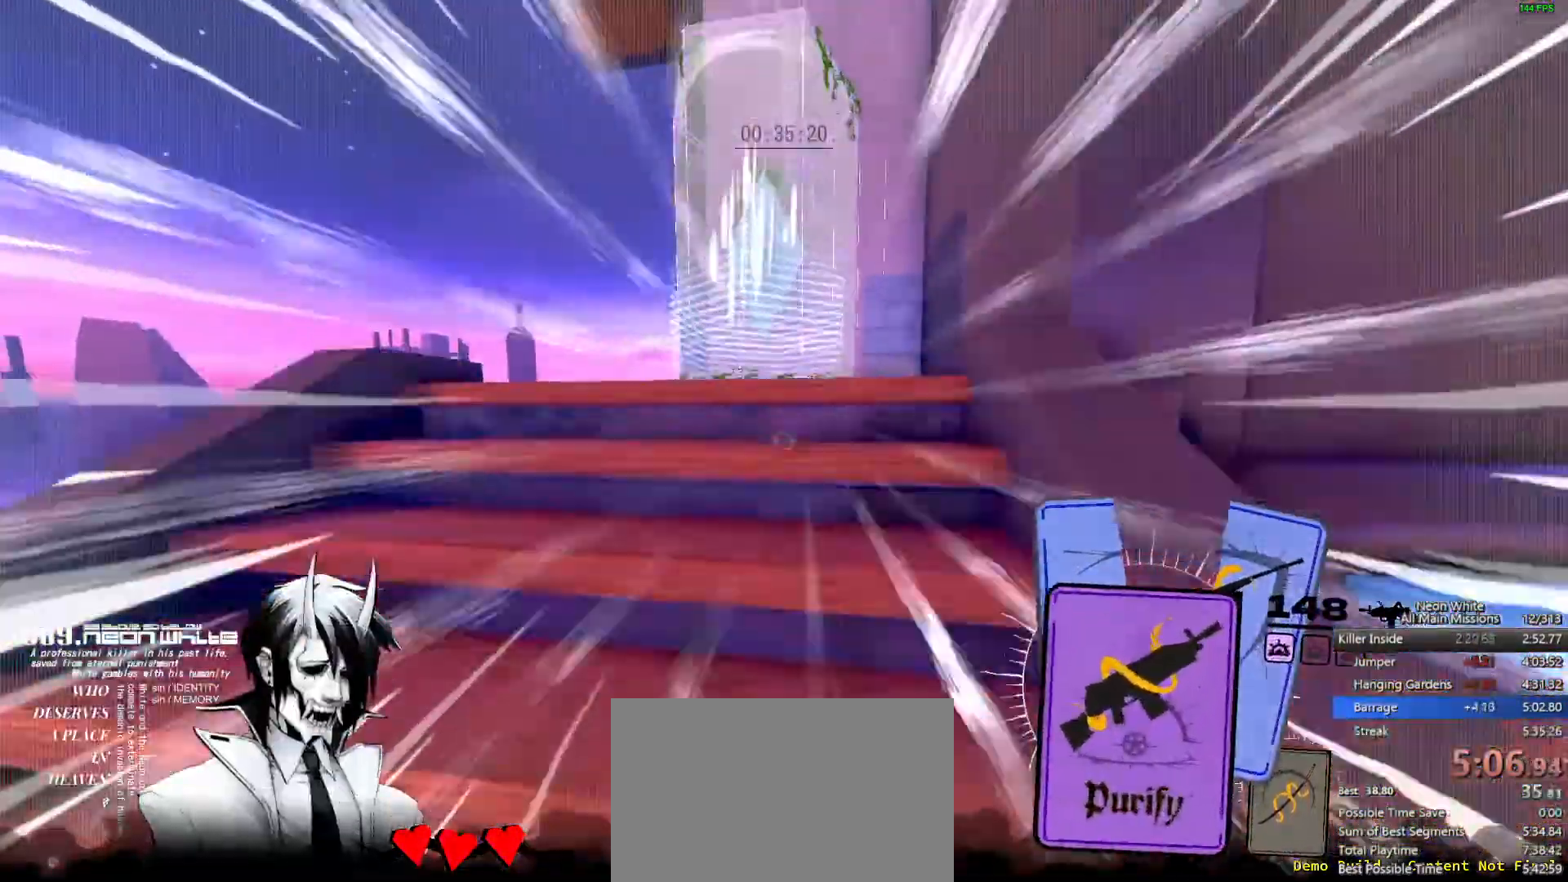
{"keys": ["w"]}
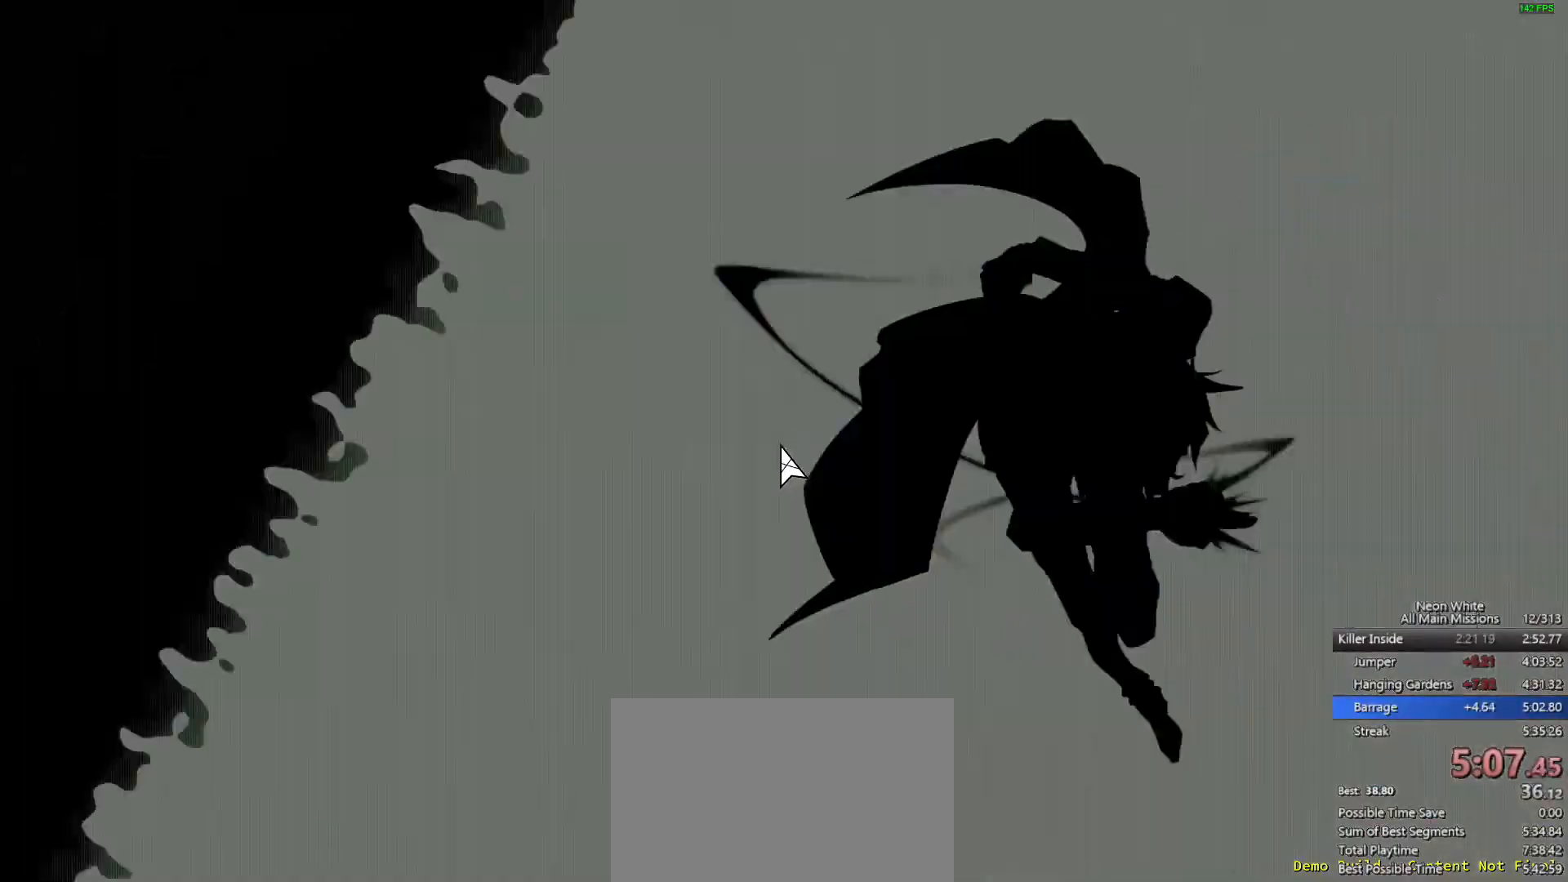
{"keys": ["w"], "events": []}
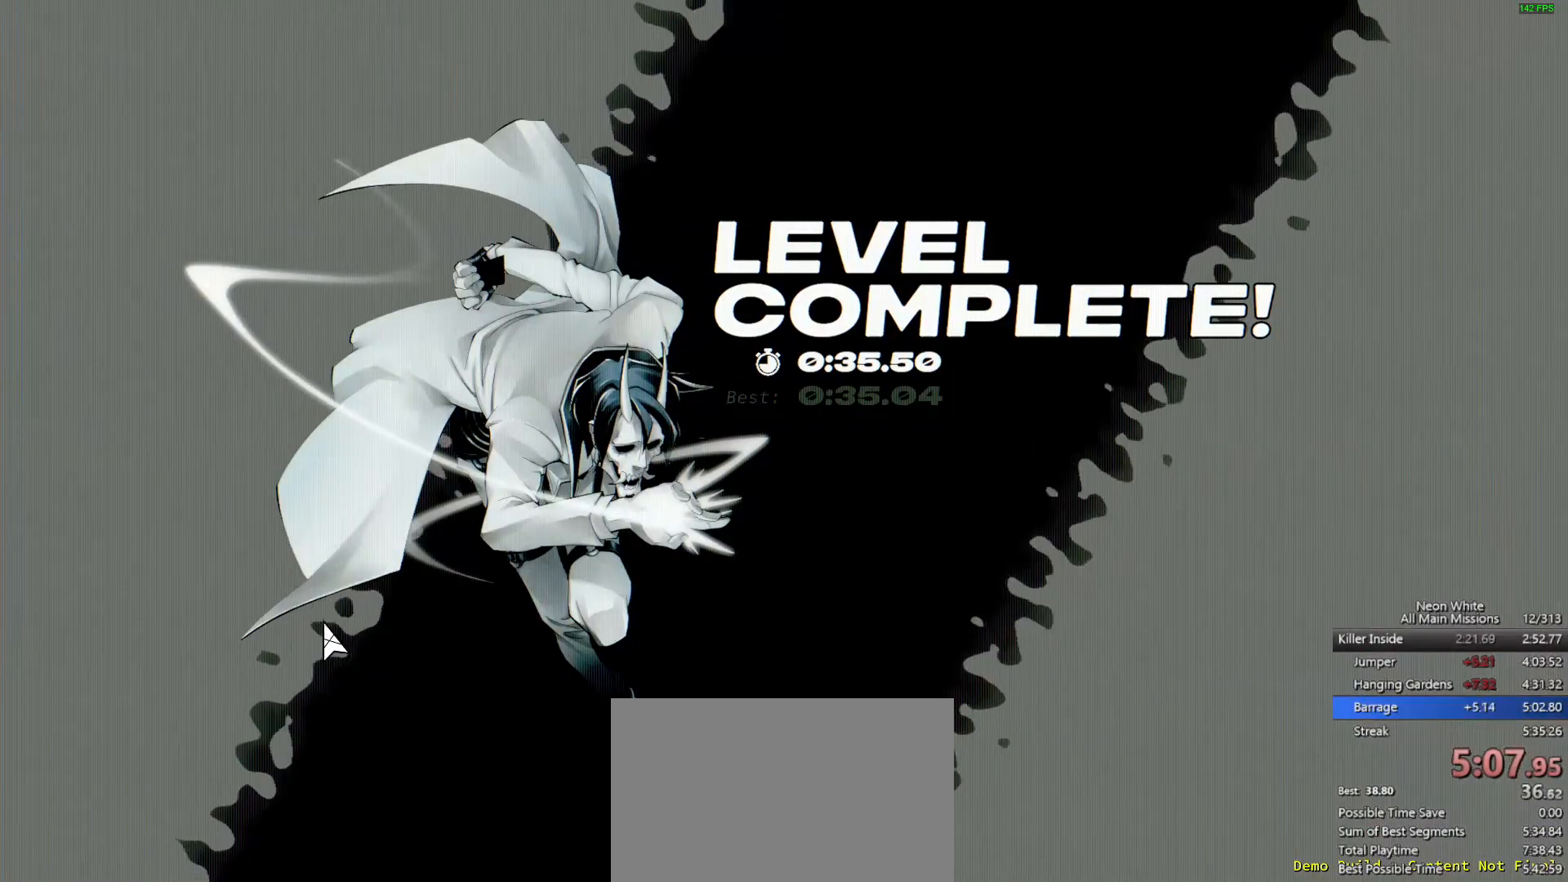
{"keys": ["w"], "events": []}
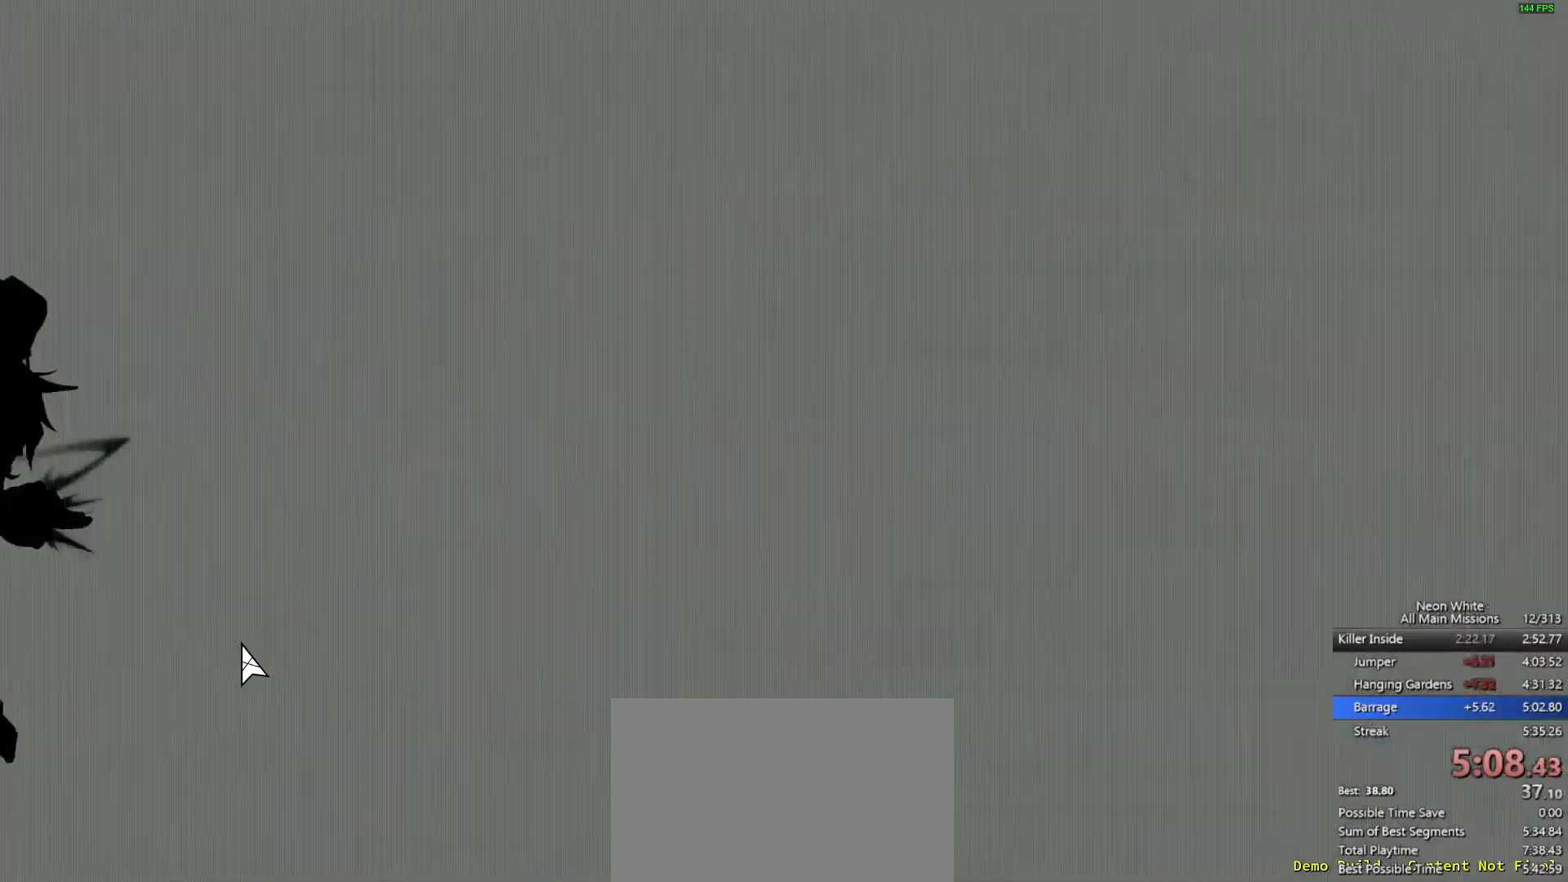
{"keys": ["w"], "events": []}
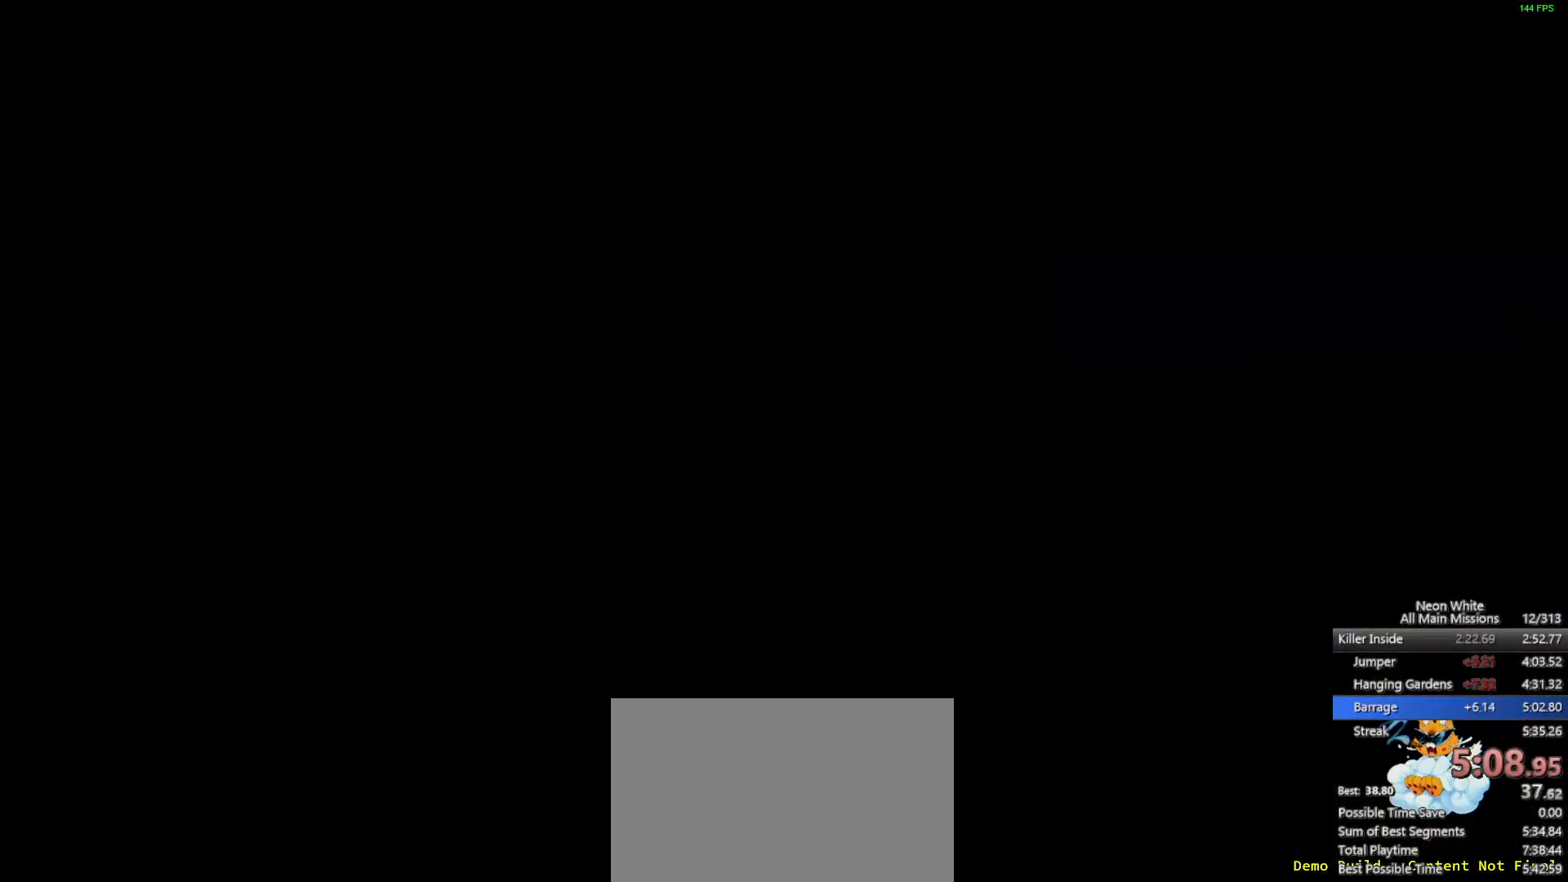
{"keys": ["w"], "events": [[400, "space", "down"], [450, "space", "up"]]}
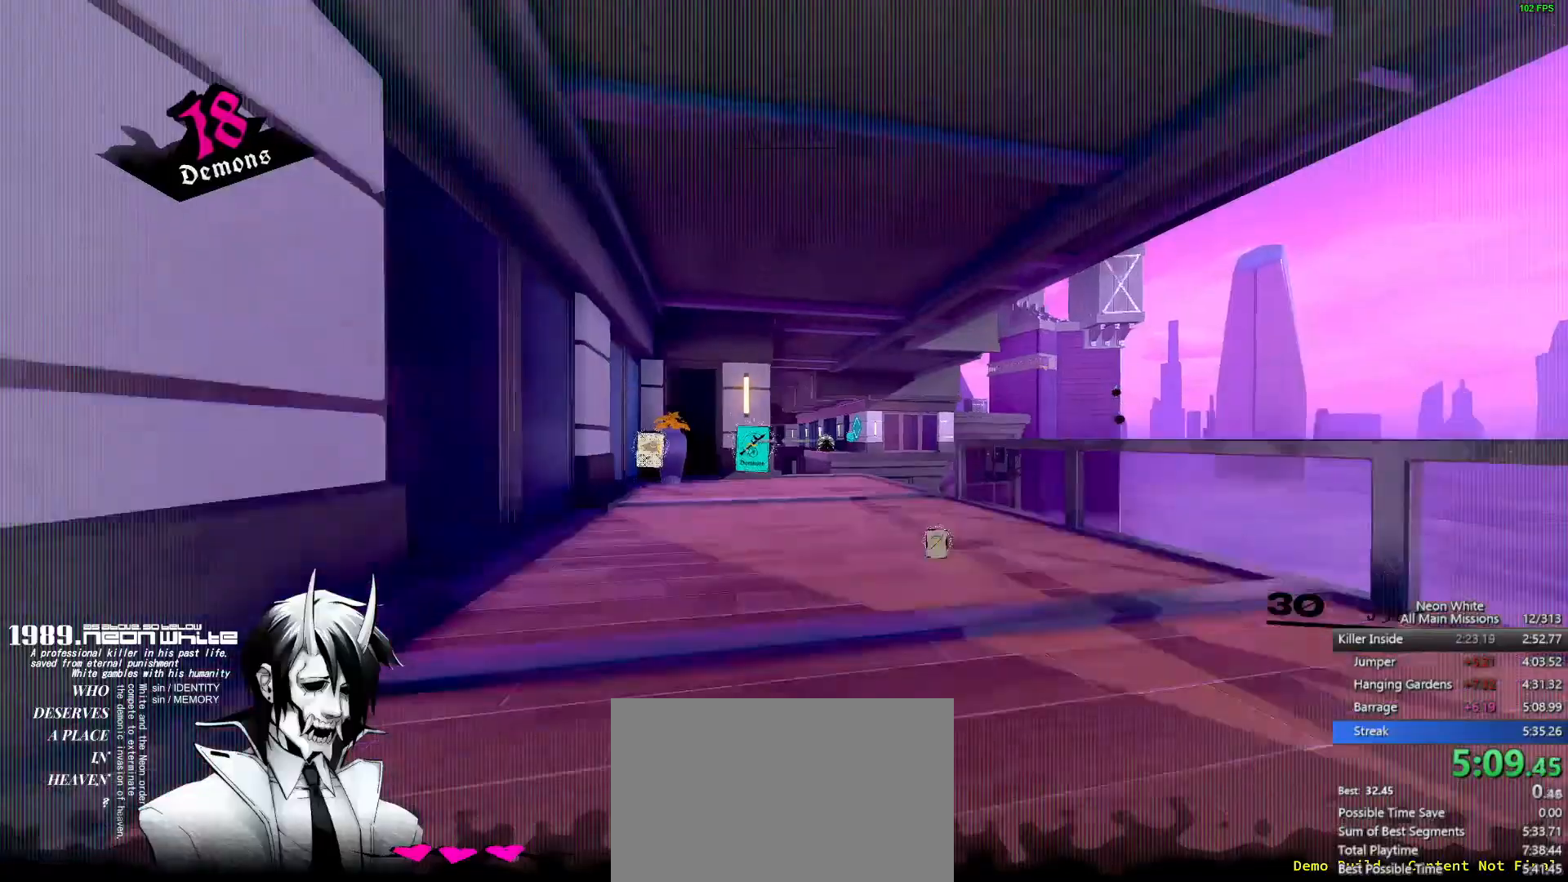
{"keys": ["w"], "events": []}
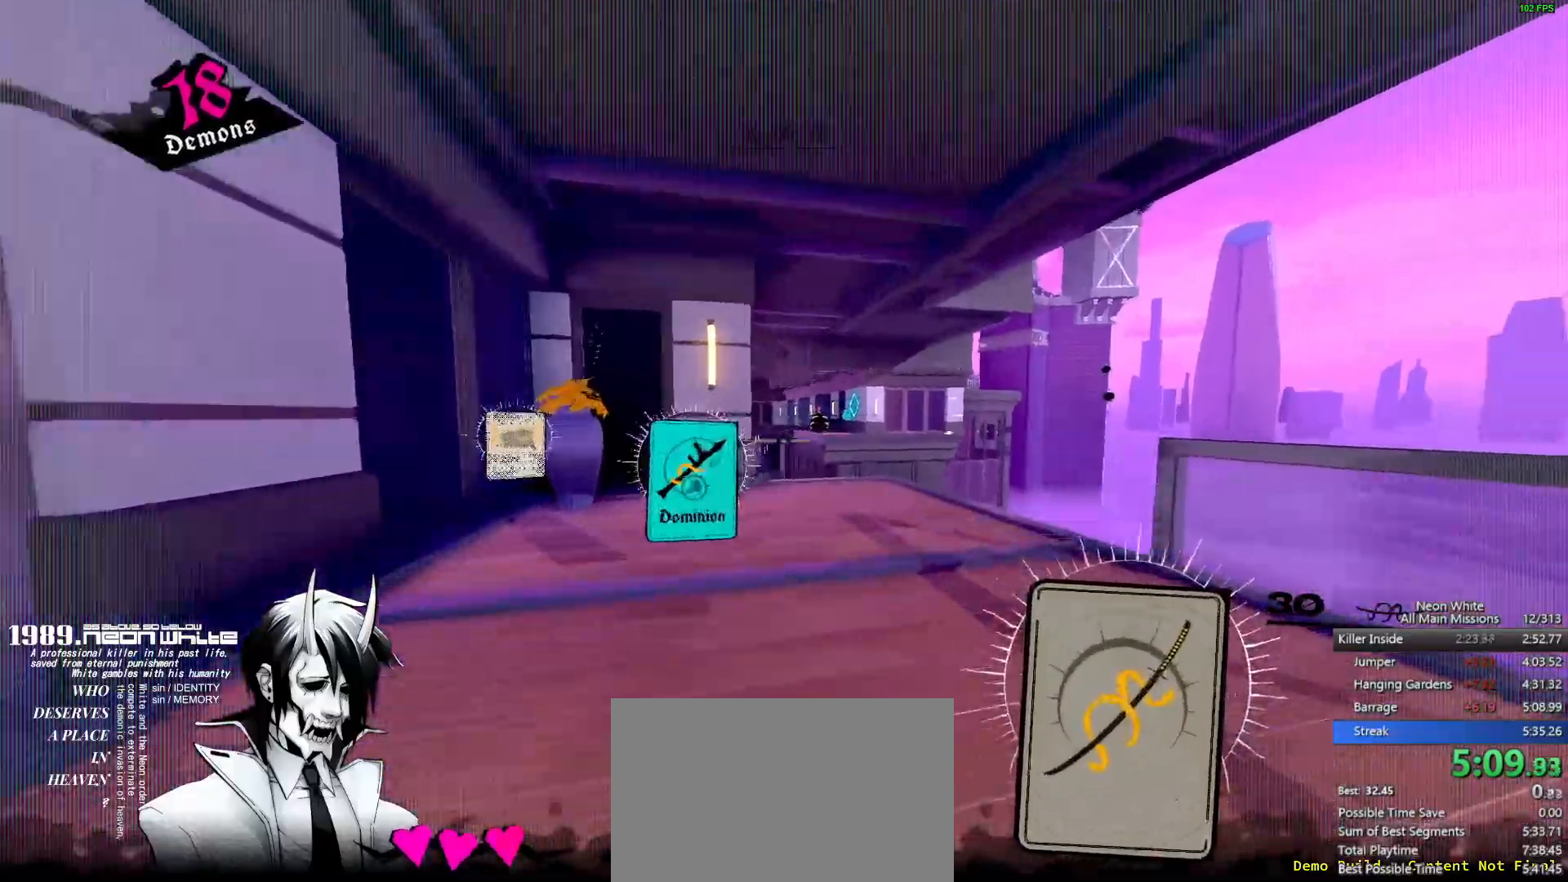
{"keys": ["w"], "events": []}
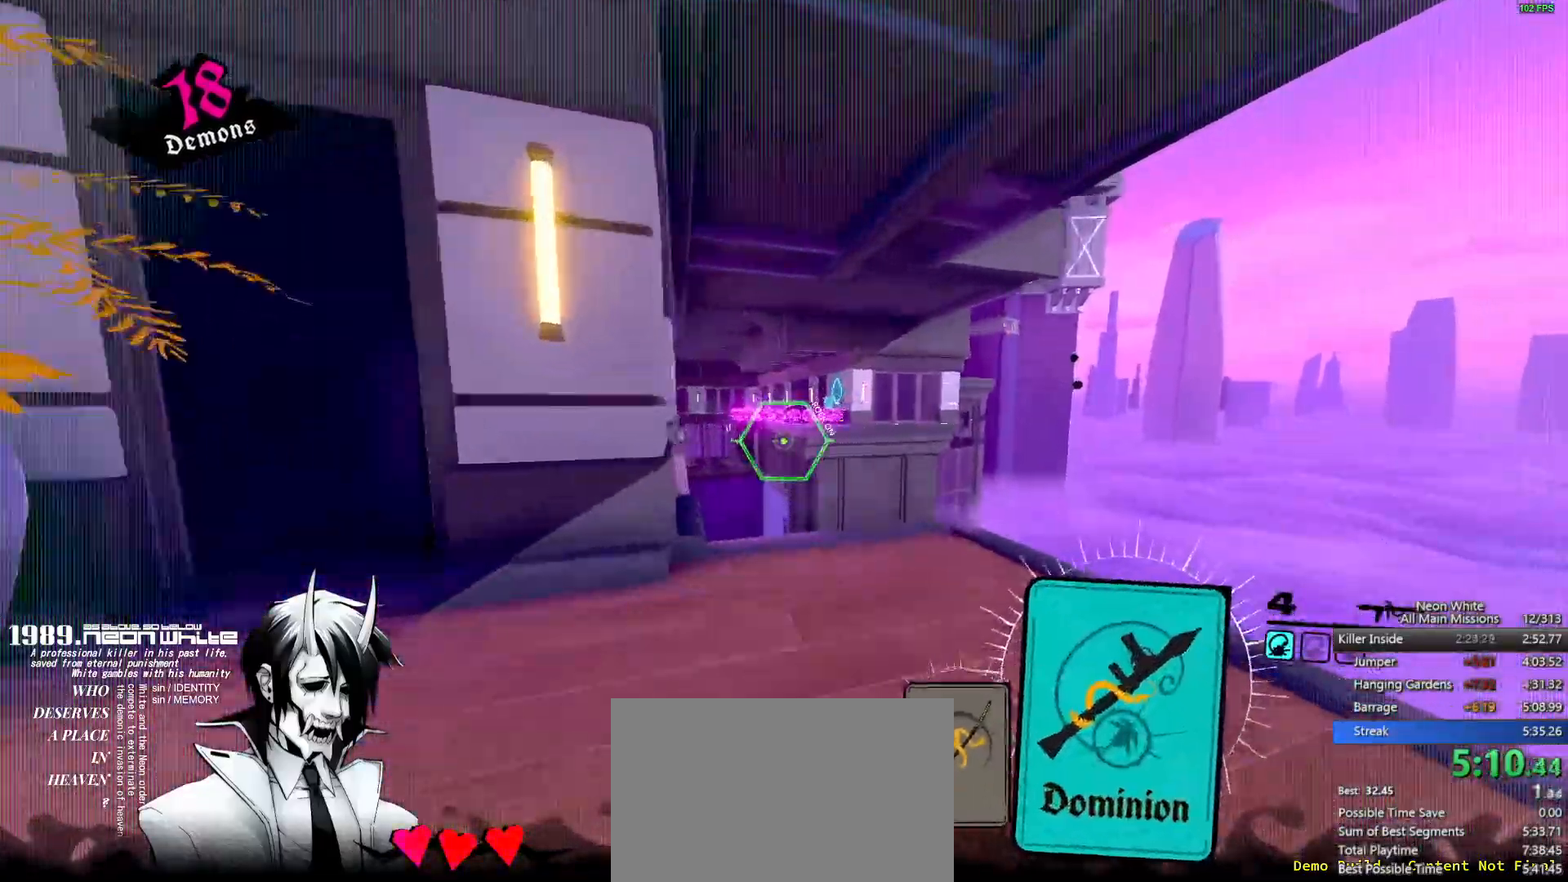
{"keys": ["a", "w"], "events": [[433, "a", "down"]]}
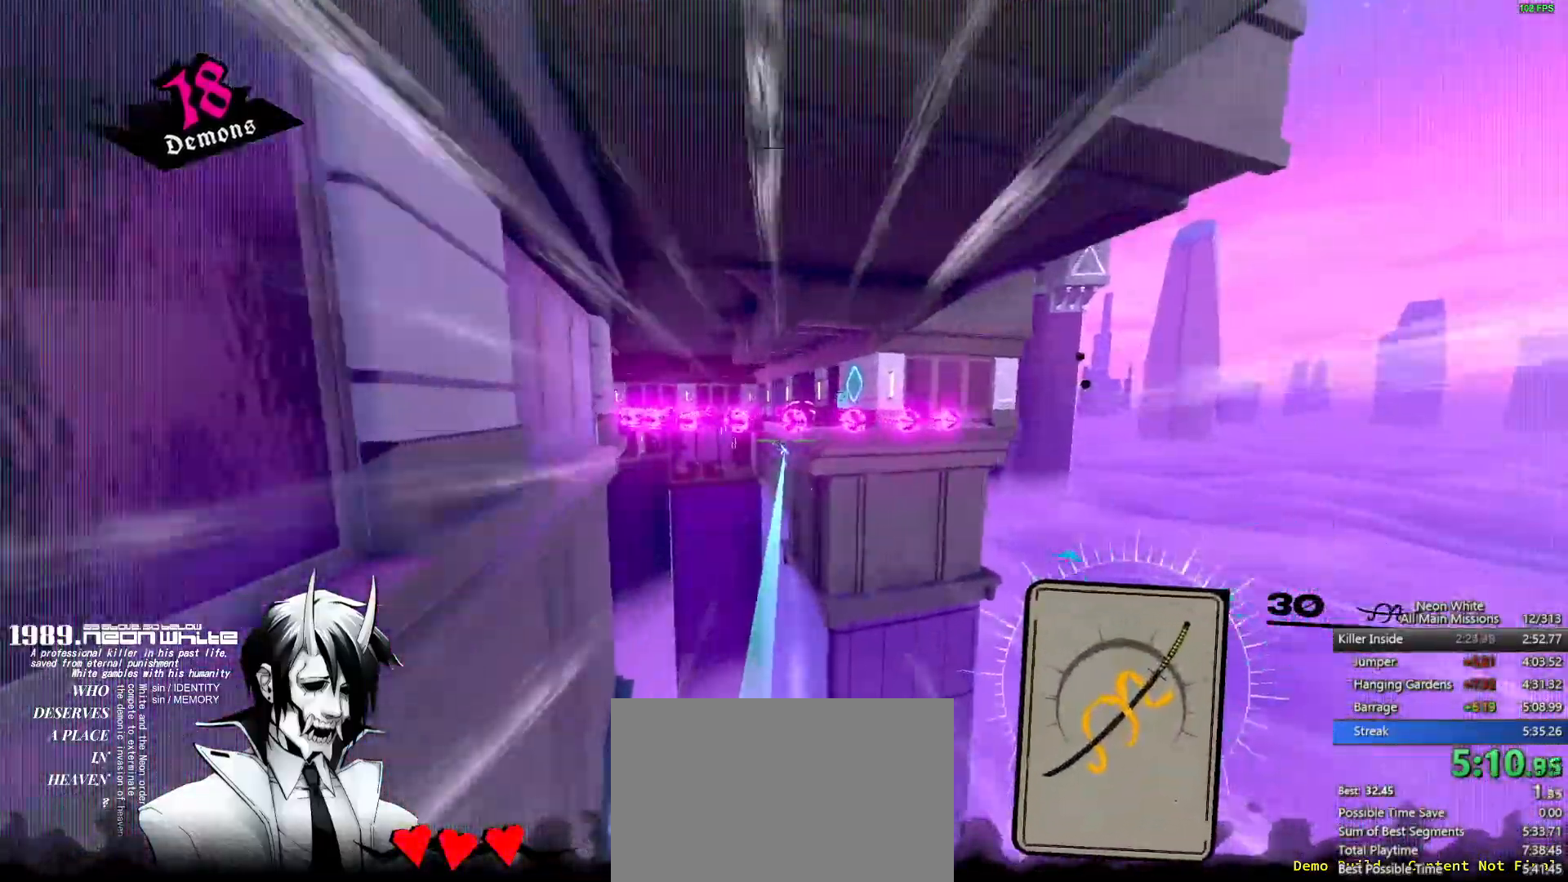
{"keys": ["a", "w"], "events": []}
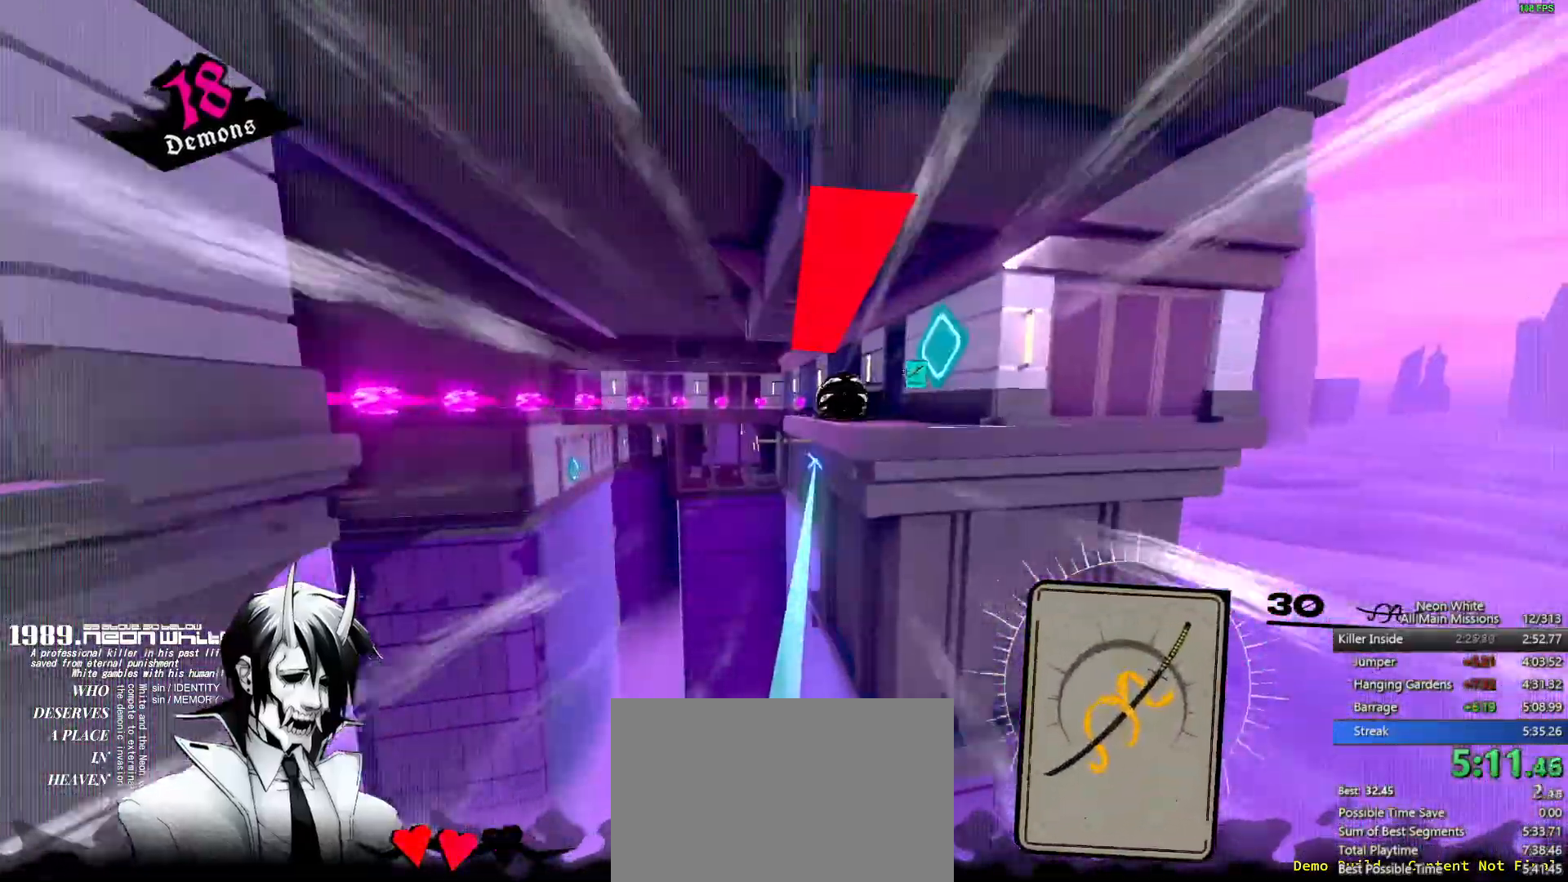
{"keys": ["a", "w"], "events": []}
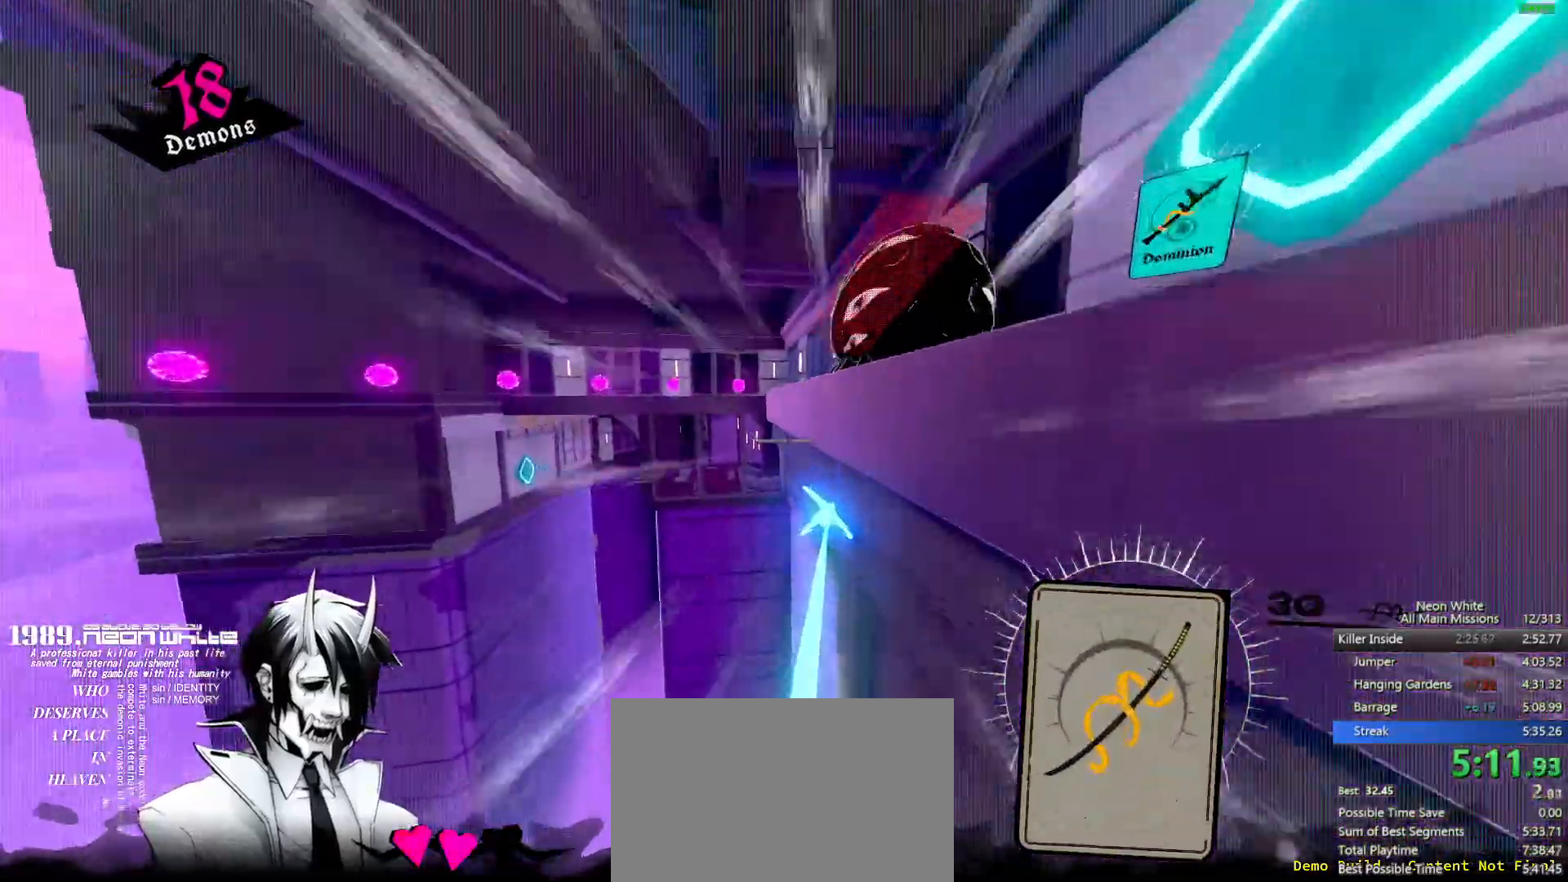
{"keys": ["a", "w"], "events": []}
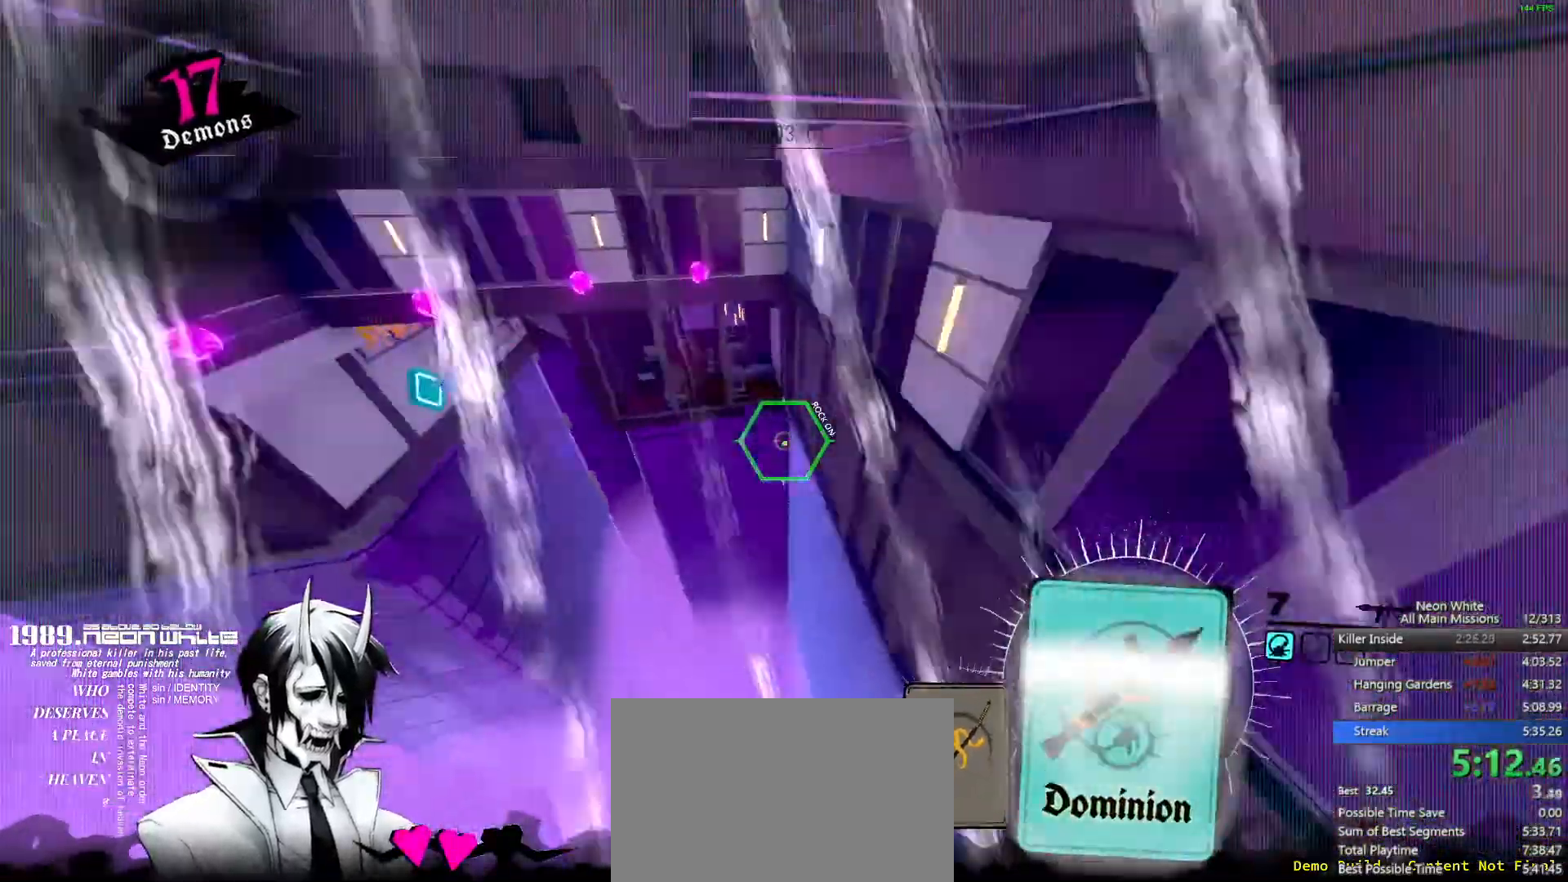
{"keys": ["w"], "events": [[317, "a", "up"]]}
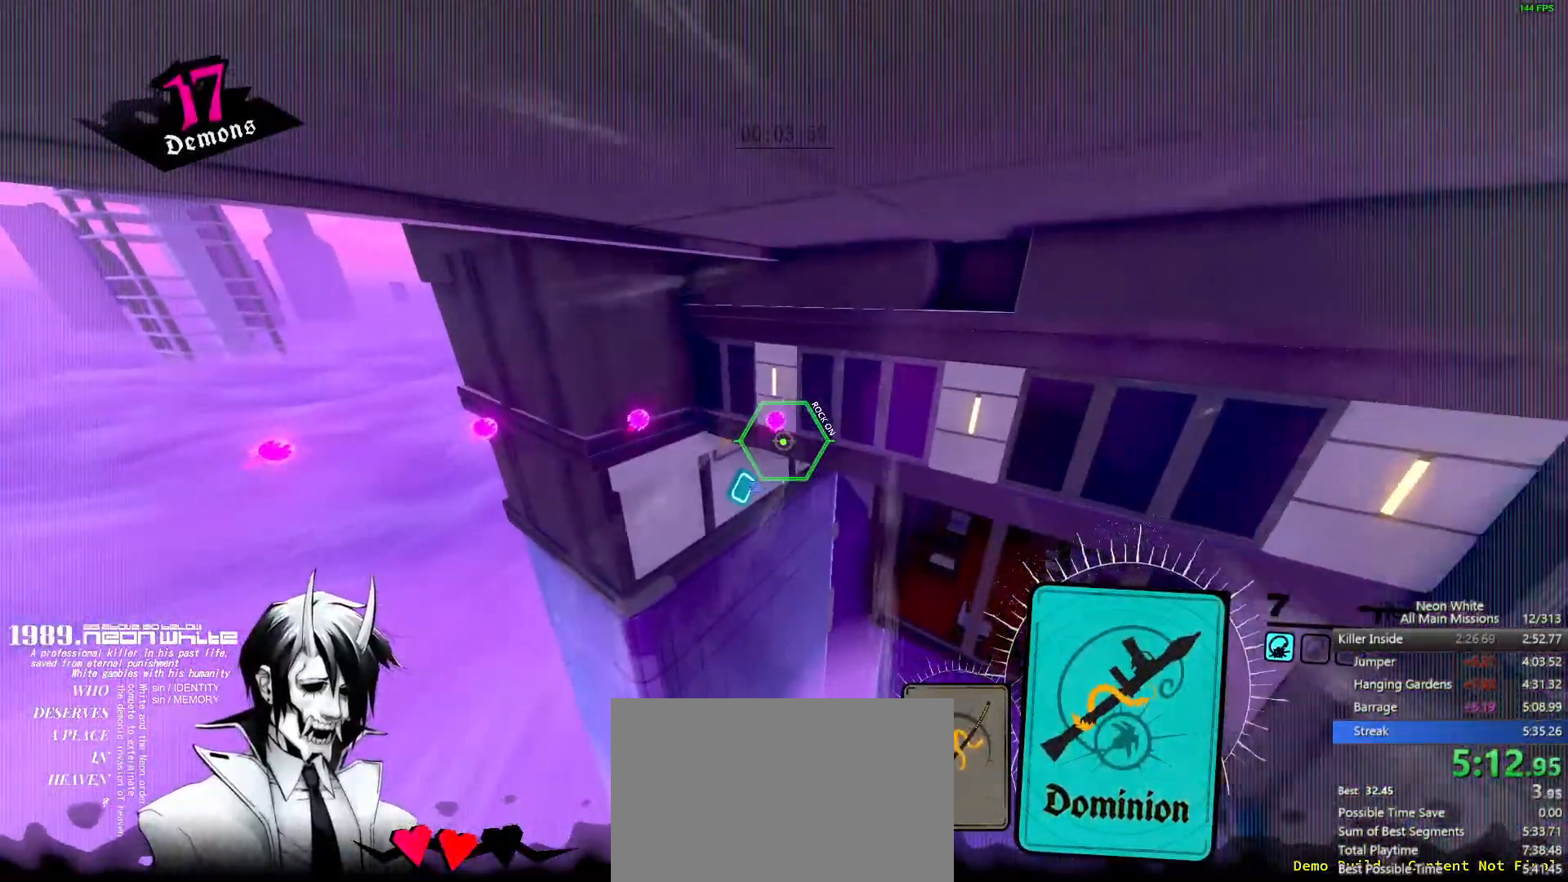
{"keys": ["w"], "events": []}
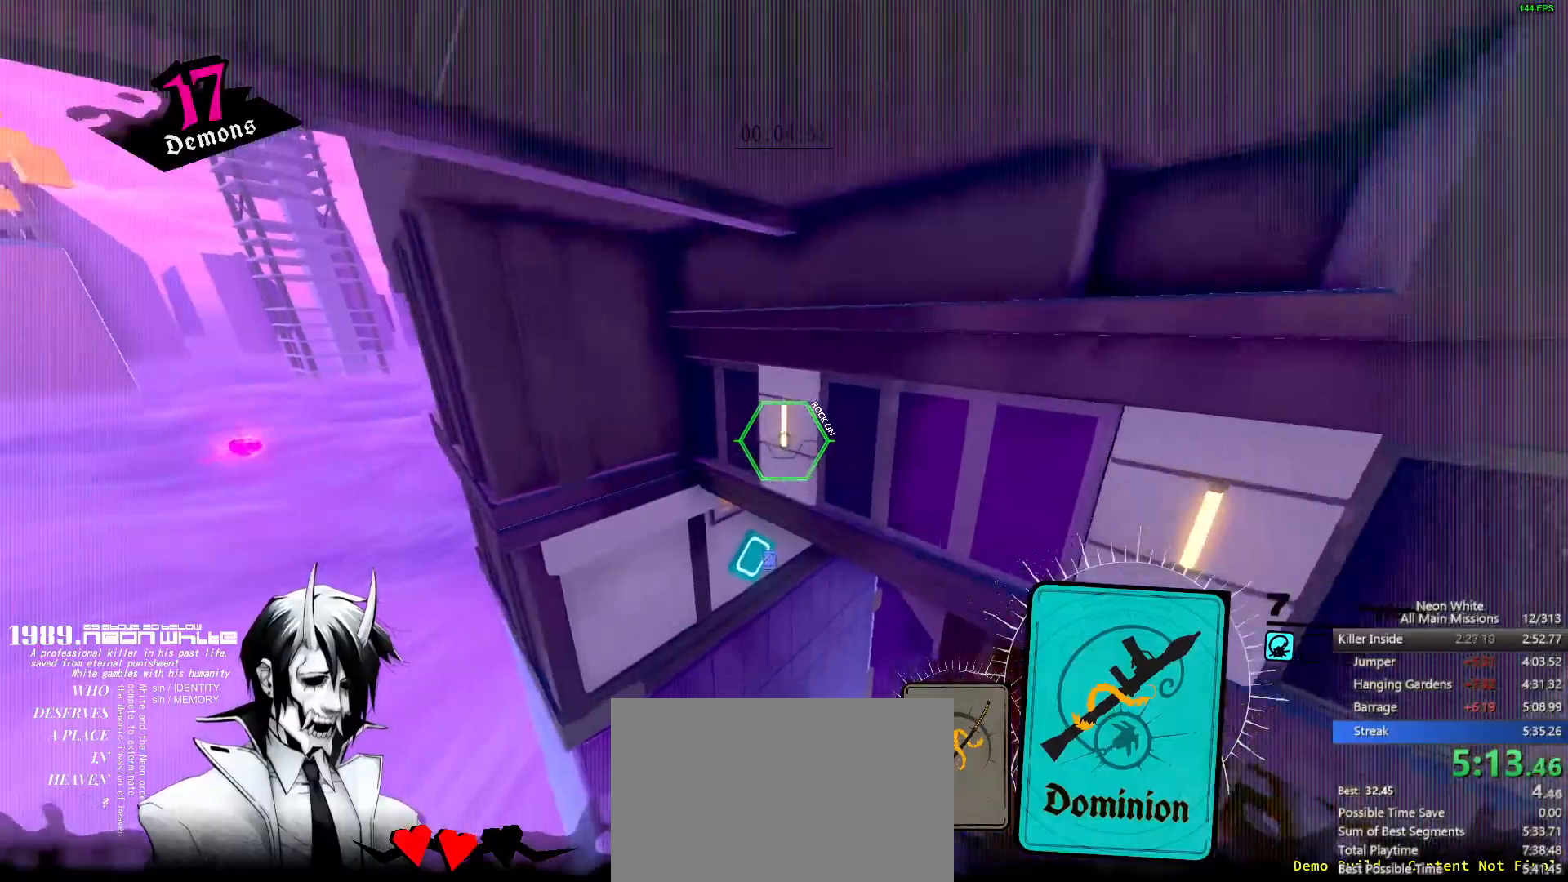
{"keys": ["w"], "events": []}
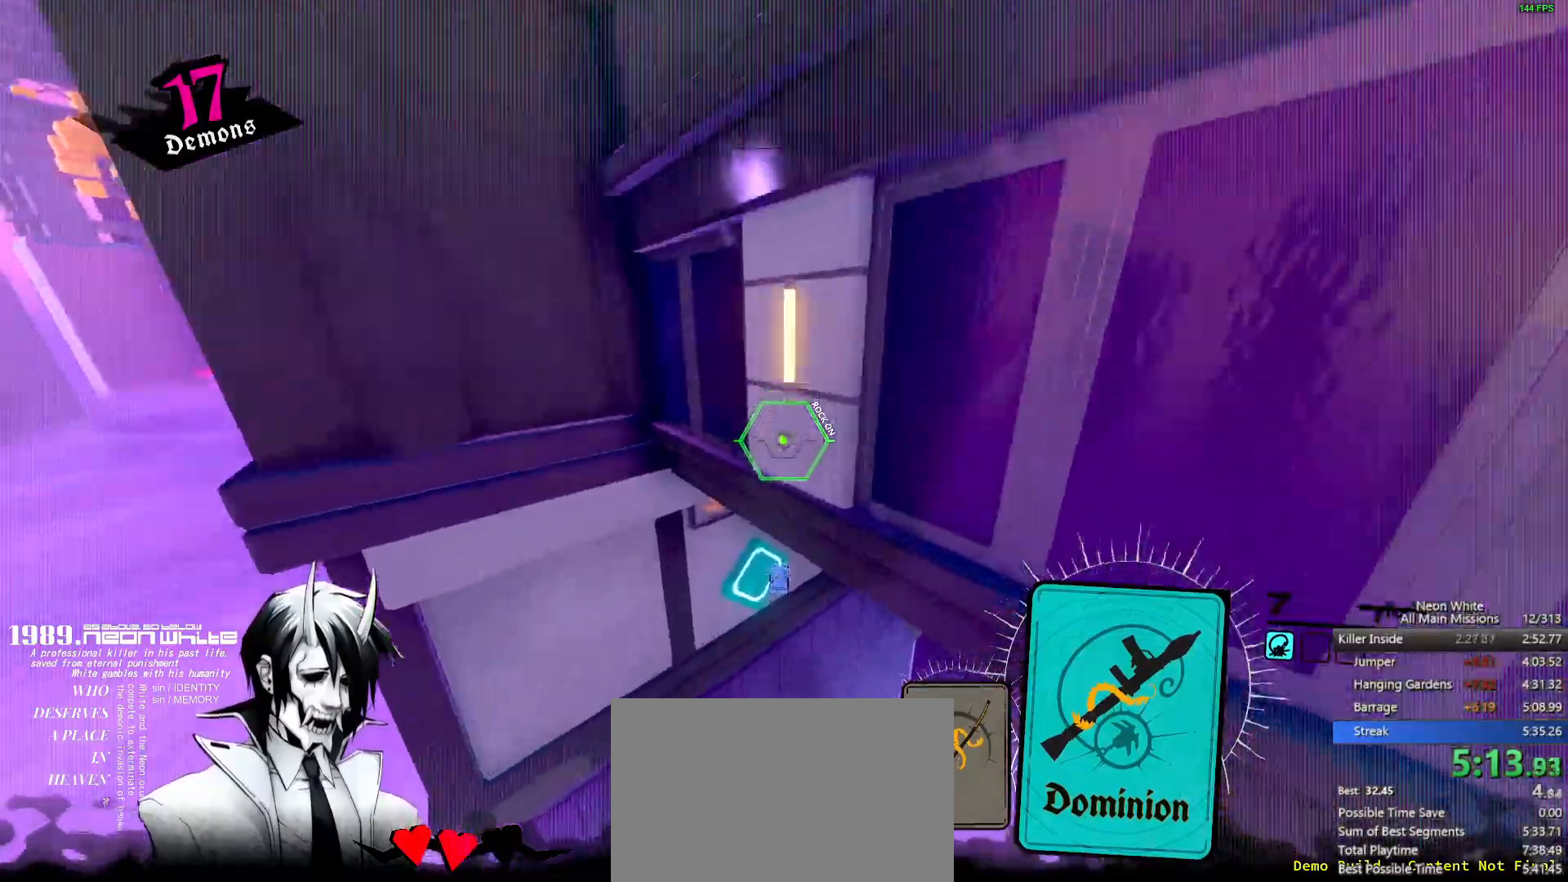
{"keys": ["w"], "events": []}
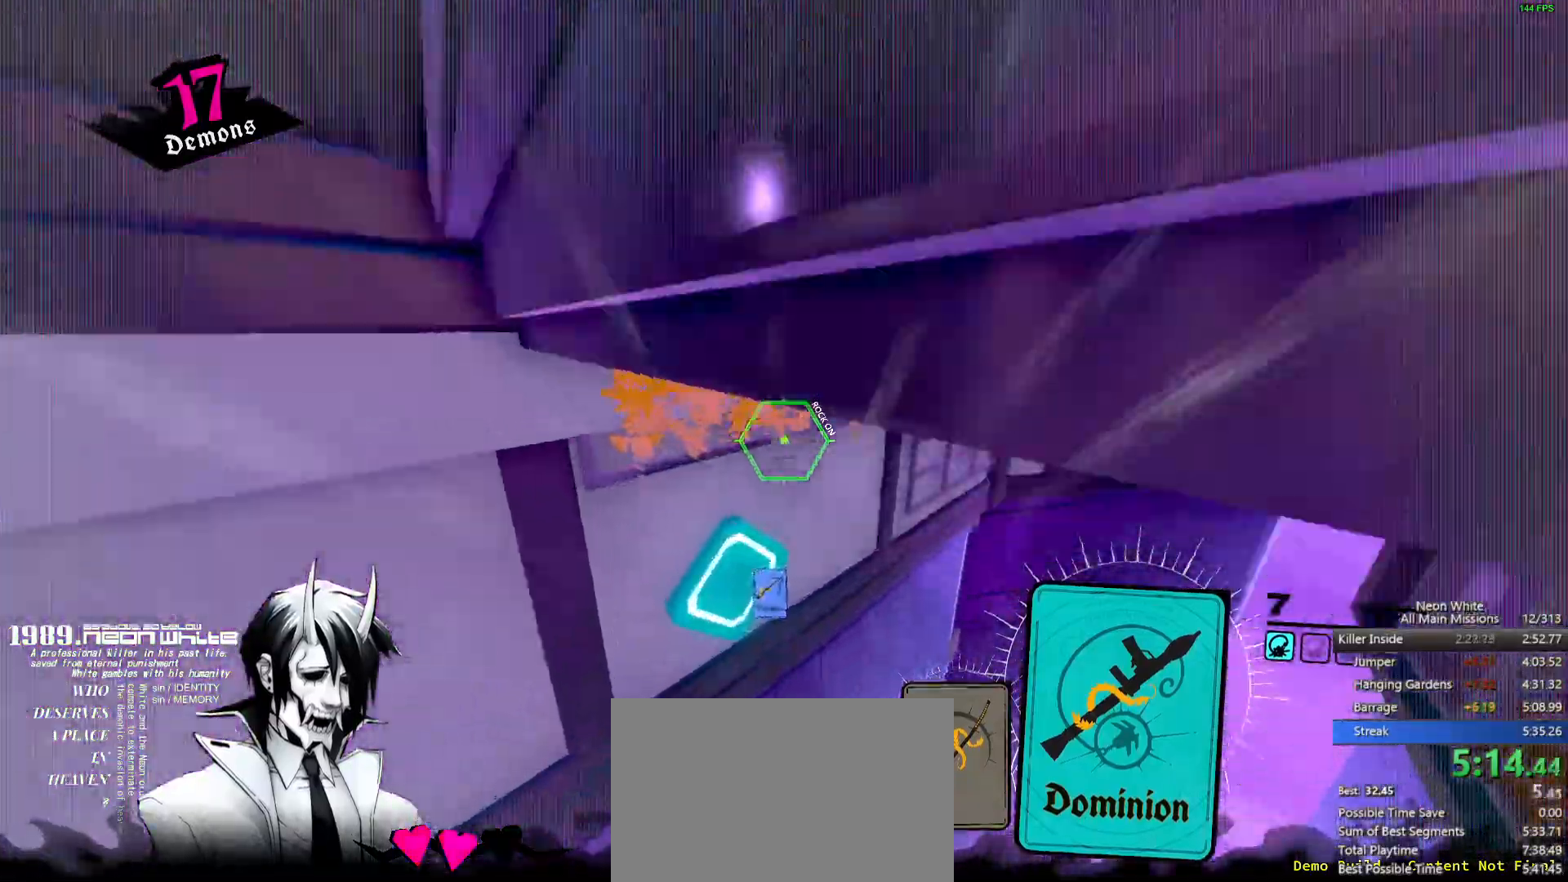
{"keys": ["w"], "events": []}
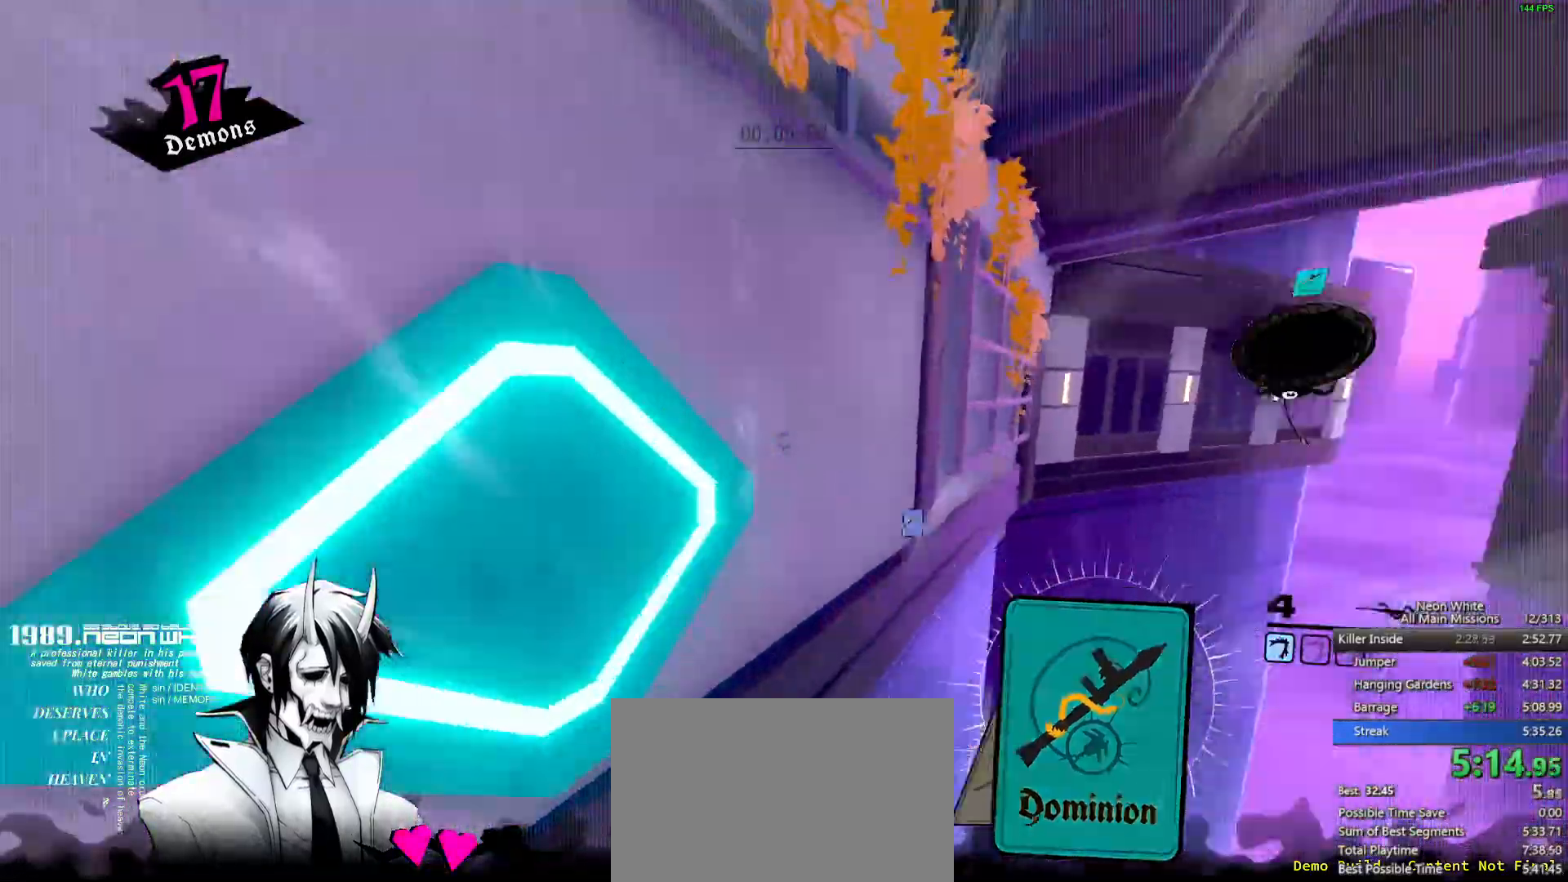
{"keys": ["w"], "events": []}
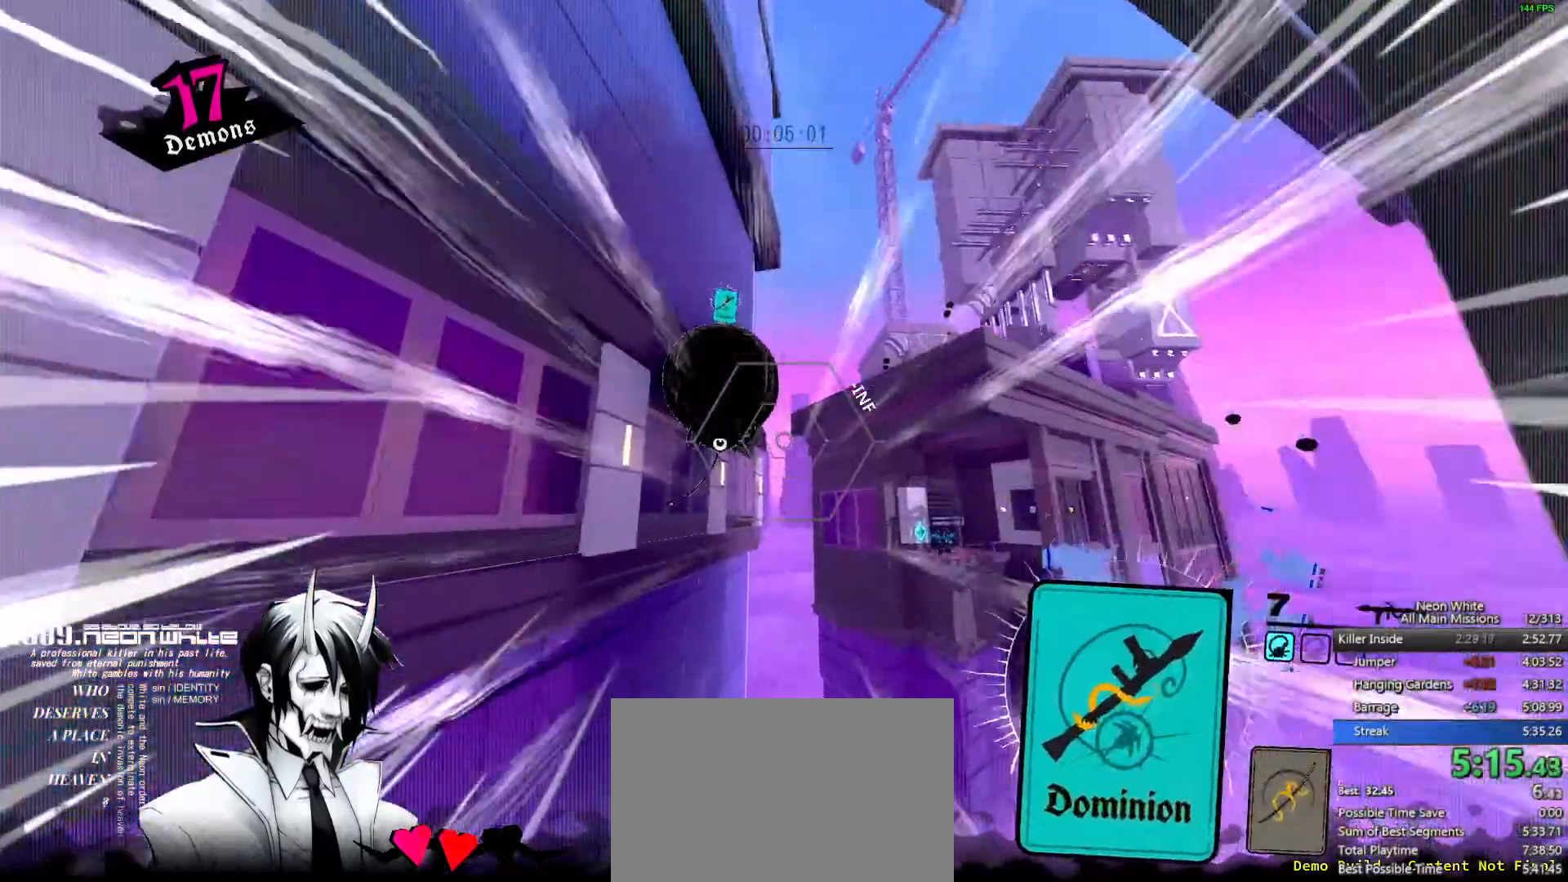
{"keys": ["w"], "events": []}
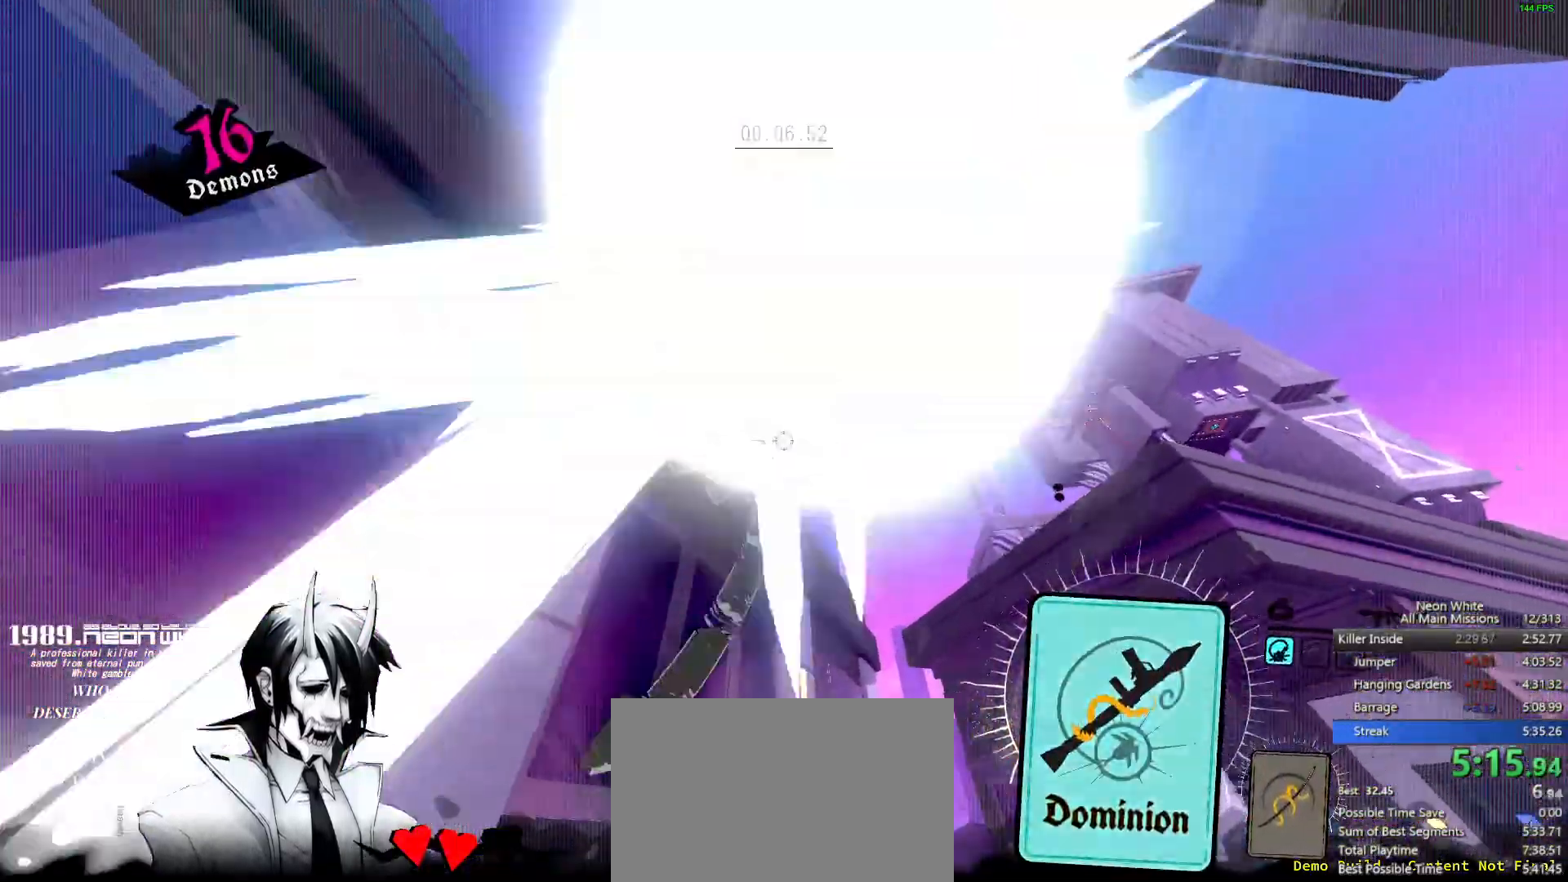
{"keys": ["w"], "events": []}